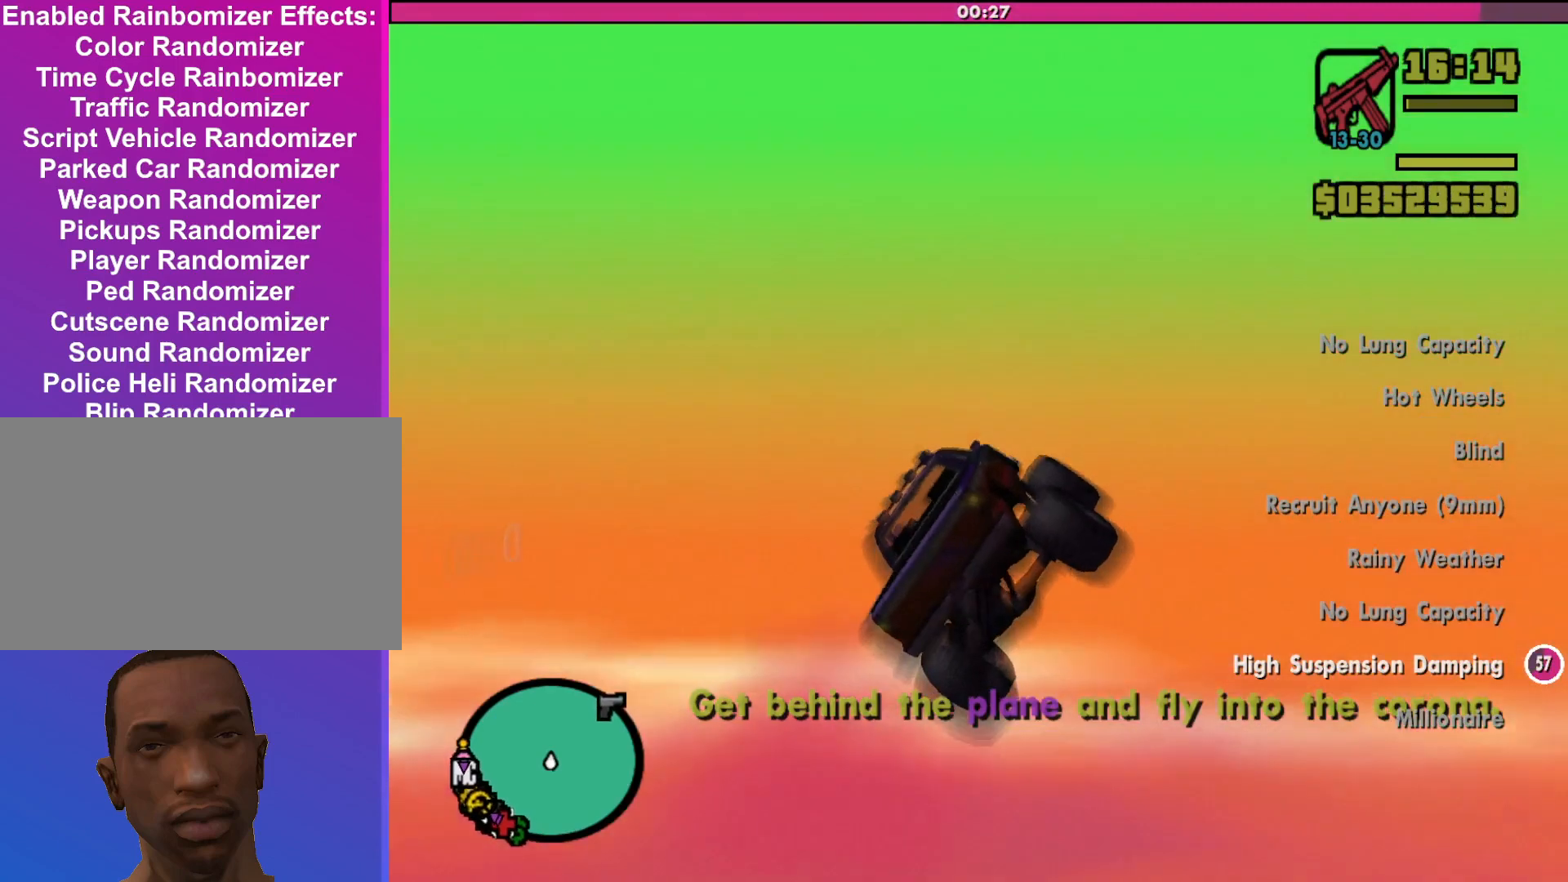
Gameplay with keyboard and mouse; each line is a JSON object with the keys and mouse buttons held at the frame after it. "events" lists presses ("down") and releases ("up") of "a", "alt", "c", "d", "down", "e", "escape", "f", "g", "h", "left", "q", "right", "s", "shift", "space", "tab", "up", "v", "w", "mouse_left", "mouse_middle", "mouse_right", "mouse_wheel_up" and "mouse_wheel_down" between this image and that frame as [ms after this image, input, new state], when the widget could be followed in between. "mouse_left", "mouse_middle", "mouse_right", "mouse_wheel_up", "mouse_wheel_down" = the "left", "middle", "right", "wheel_up", "wheel_down" buttons of the "mouse" list. No other keys are recorded. Mouse movement is not recorded.
{"keys": ["w"], "mouse": [], "events": [[133, "up", "up"], [300, "a", "down"], [400, "a", "up"]]}
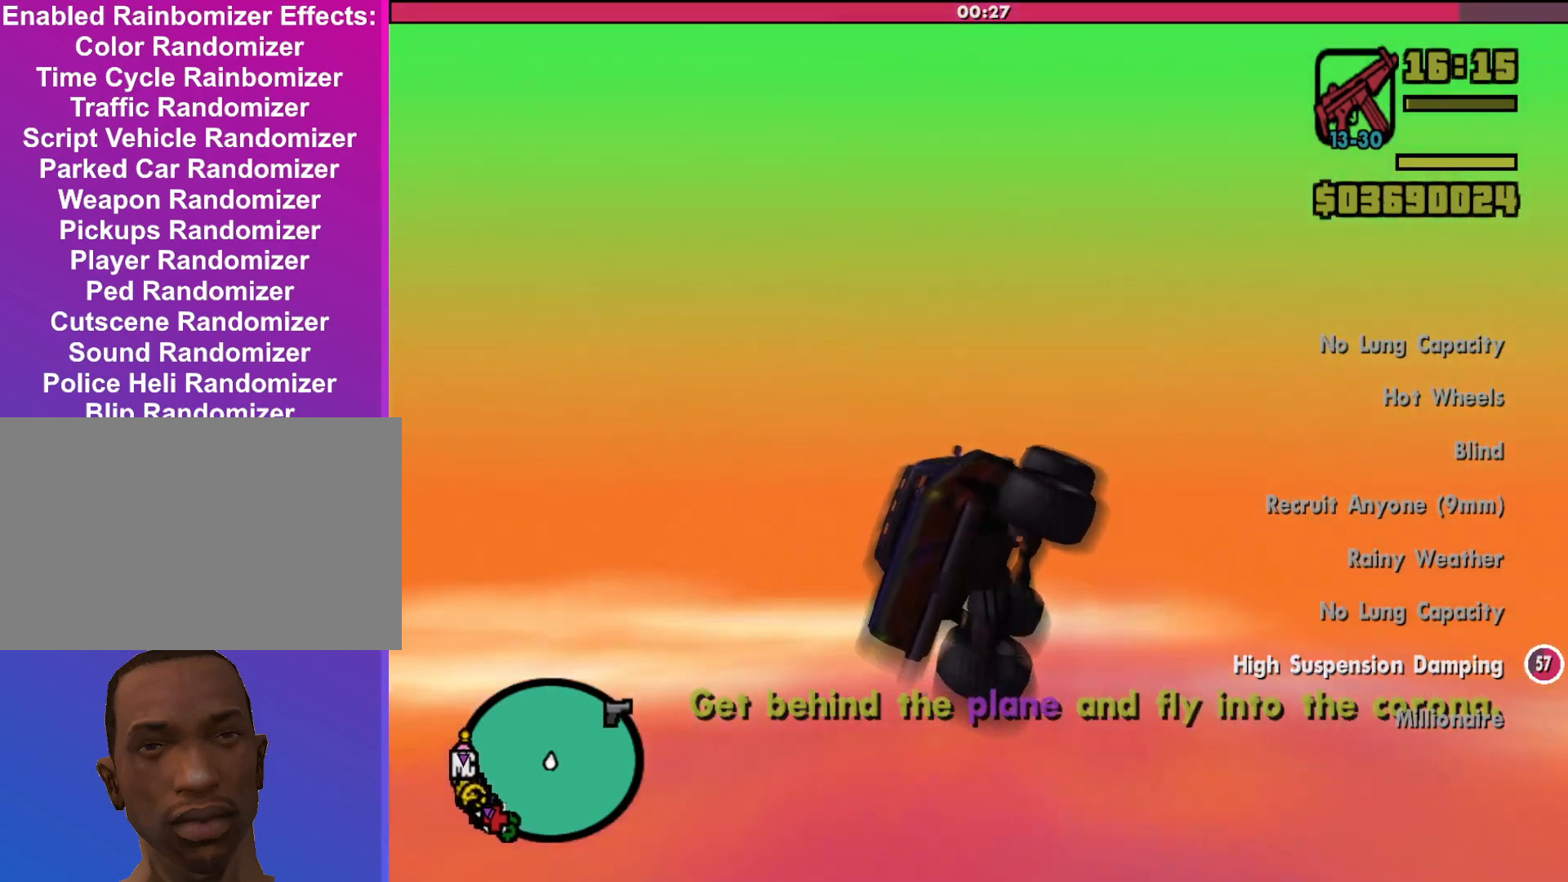
{"keys": ["a", "down", "w"], "mouse": [], "events": [[367, "down", "down"], [433, "a", "down"]]}
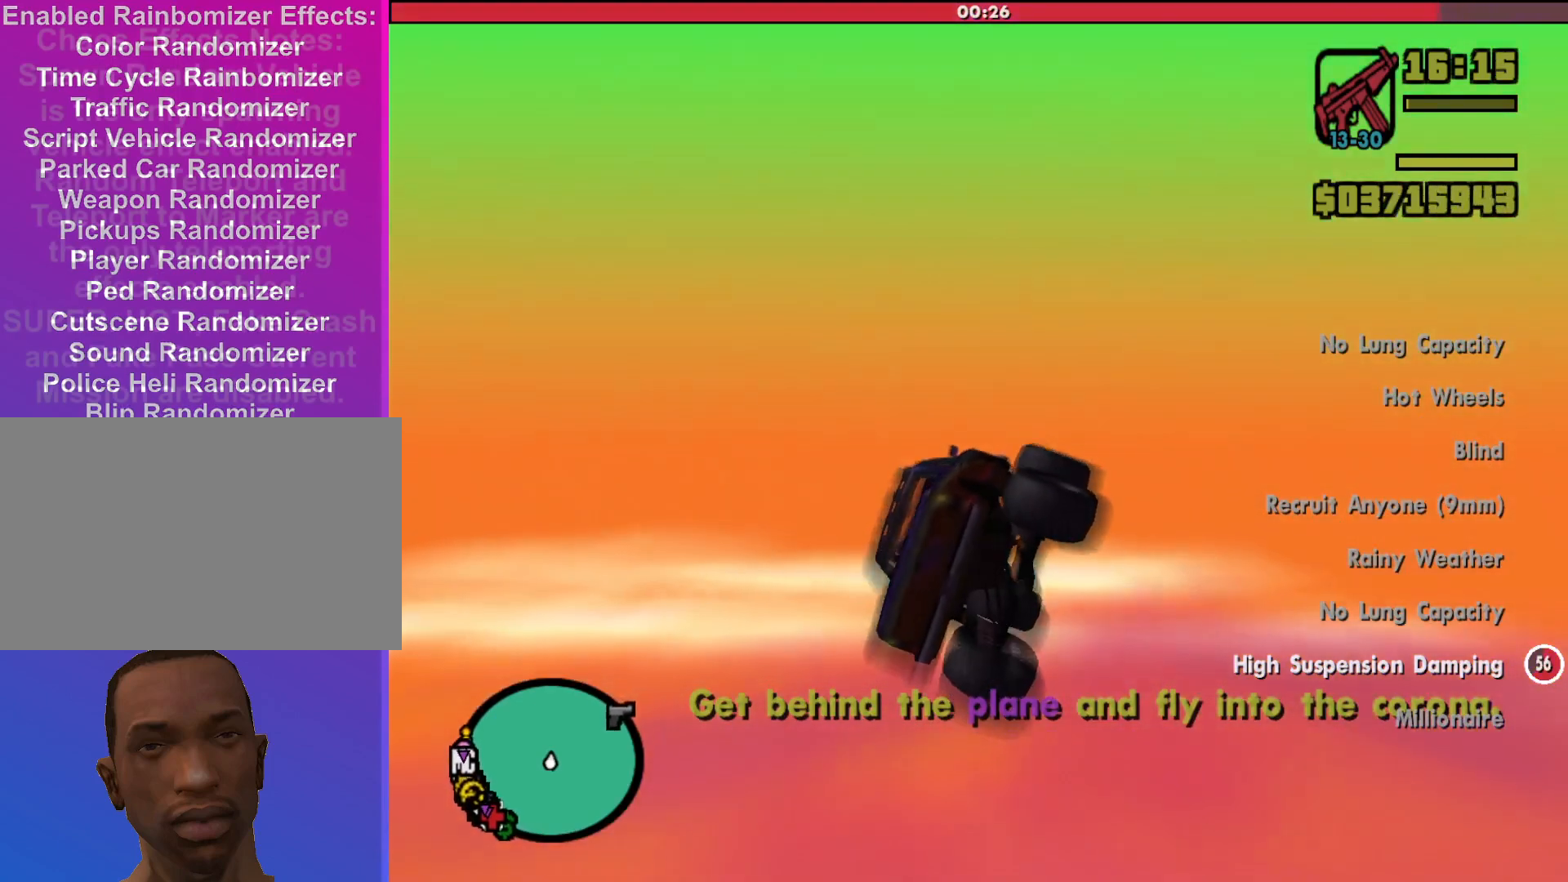
{"keys": ["down"], "mouse": [], "events": [[100, "w", "up"], [400, "a", "up"]]}
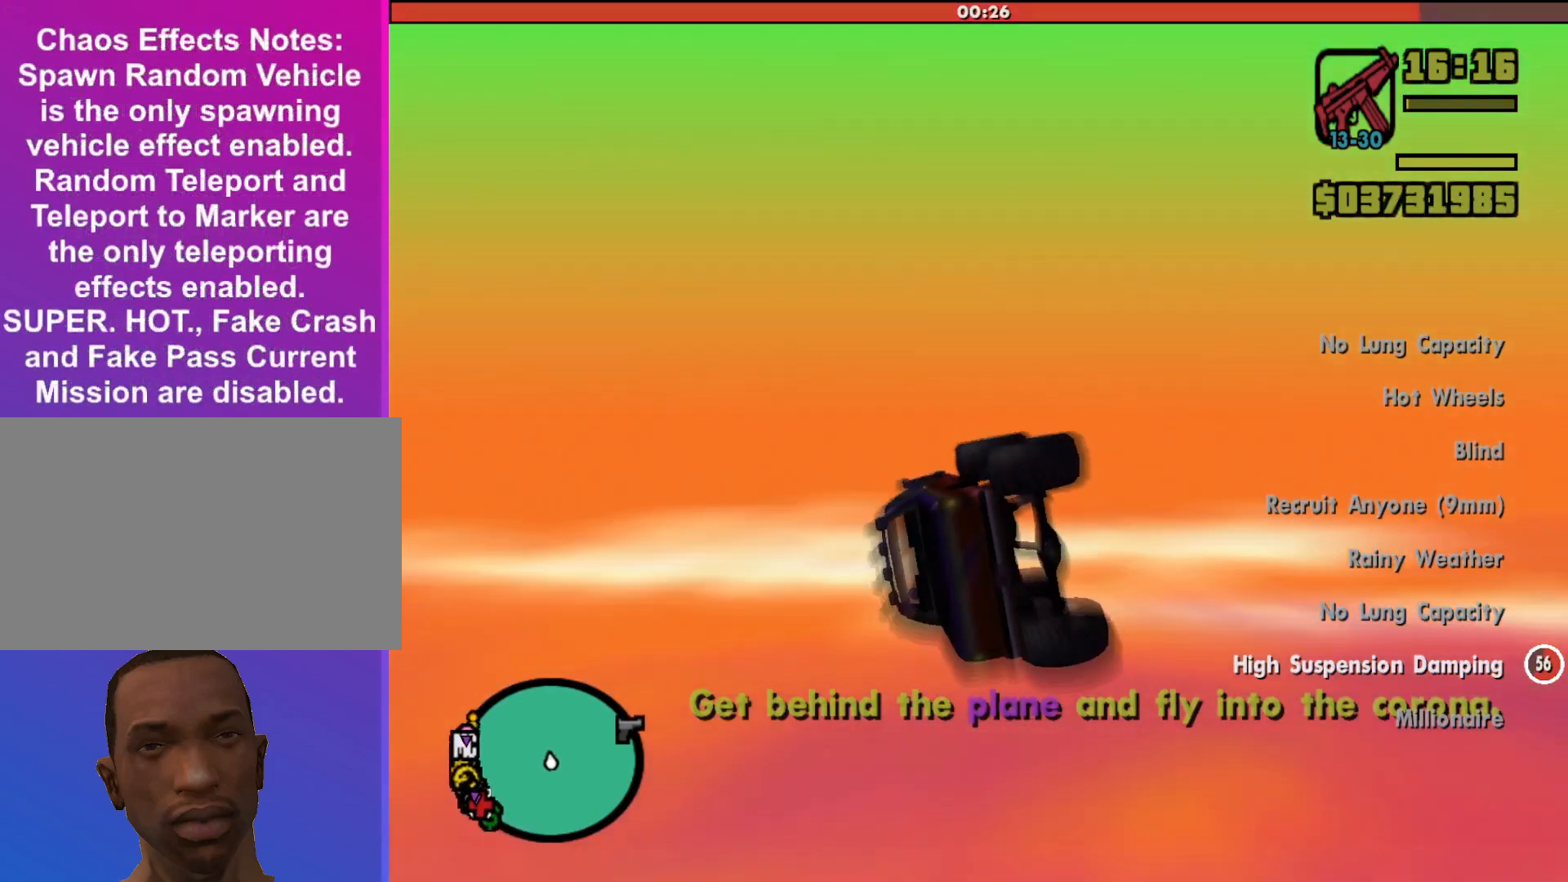
{"keys": ["down", "right"], "mouse": [], "events": [[100, "d", "down"], [367, "right", "down"], [433, "d", "up"]]}
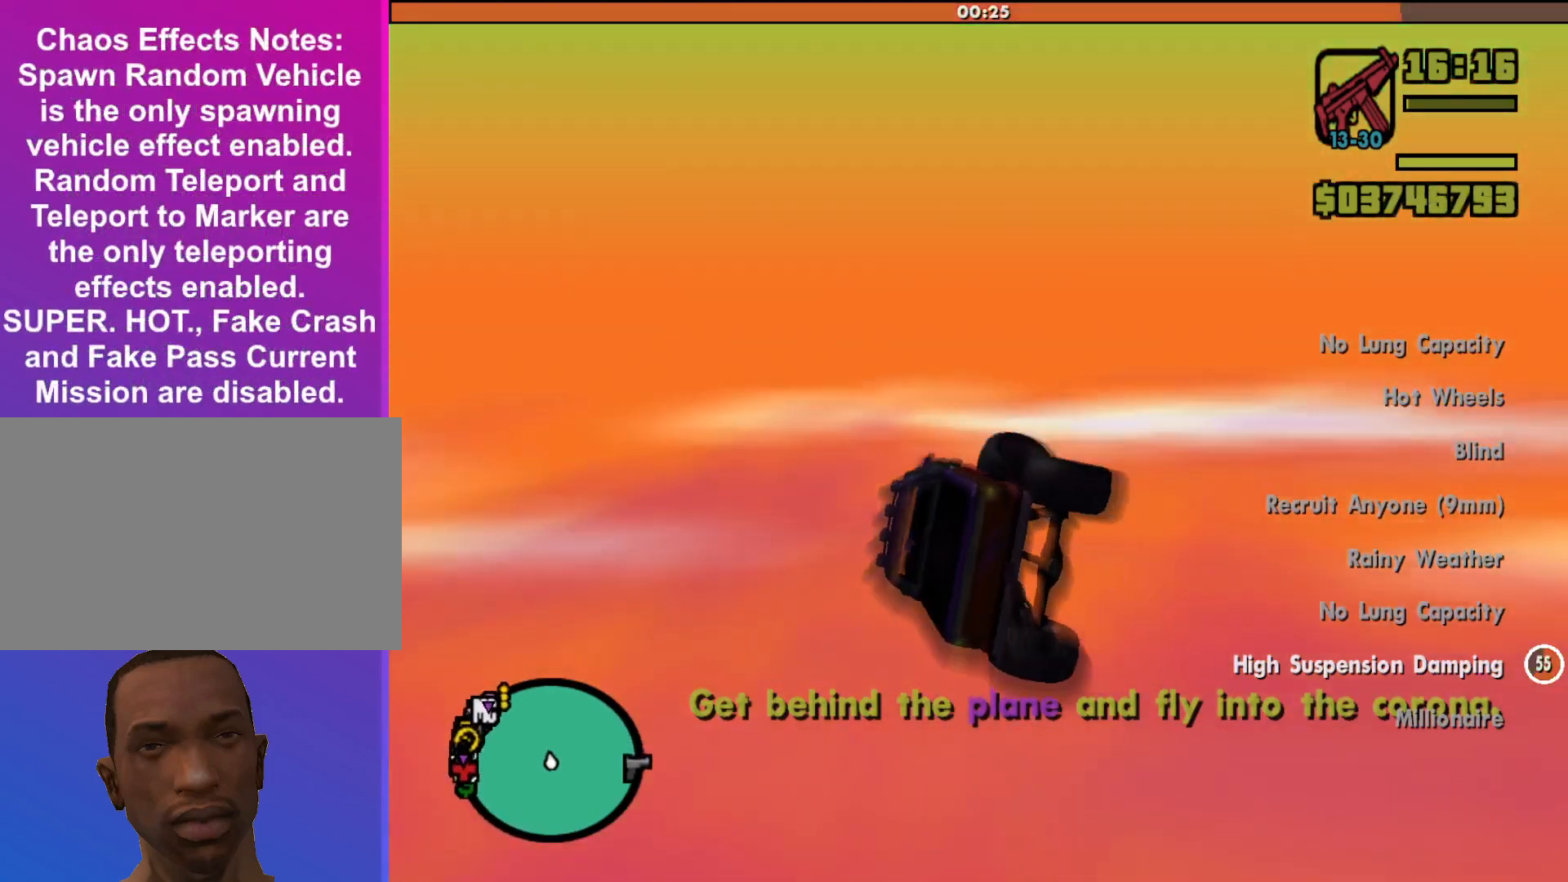
{"keys": ["a"], "mouse": [], "events": [[200, "down", "up"], [200, "right", "up"], [400, "a", "down"]]}
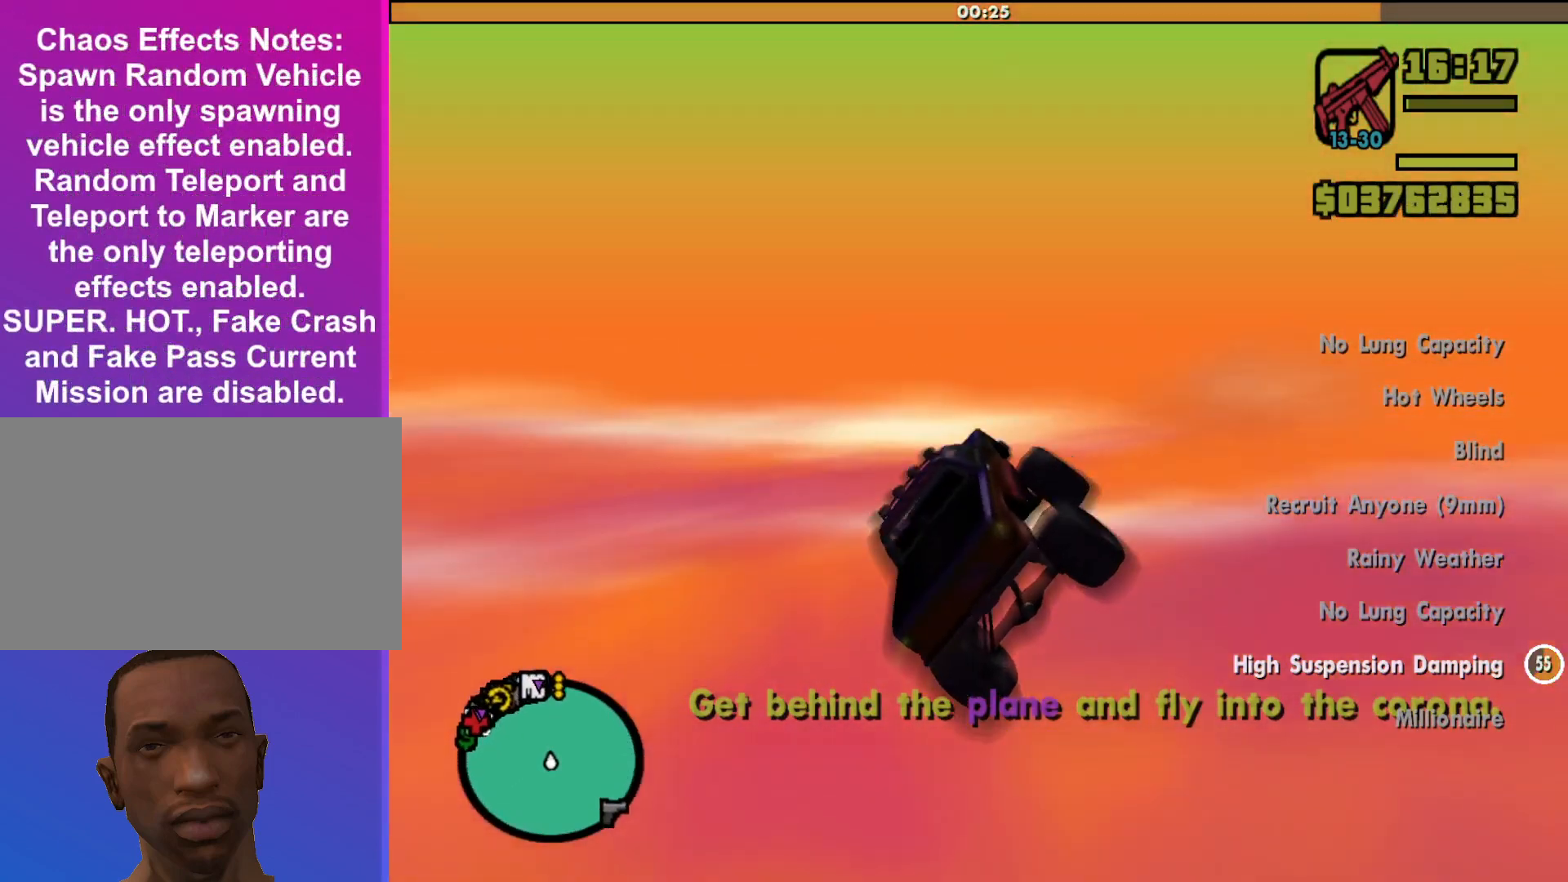
{"keys": [], "mouse": [], "events": [[33, "a", "up"], [233, "d", "down"], [367, "d", "up"]]}
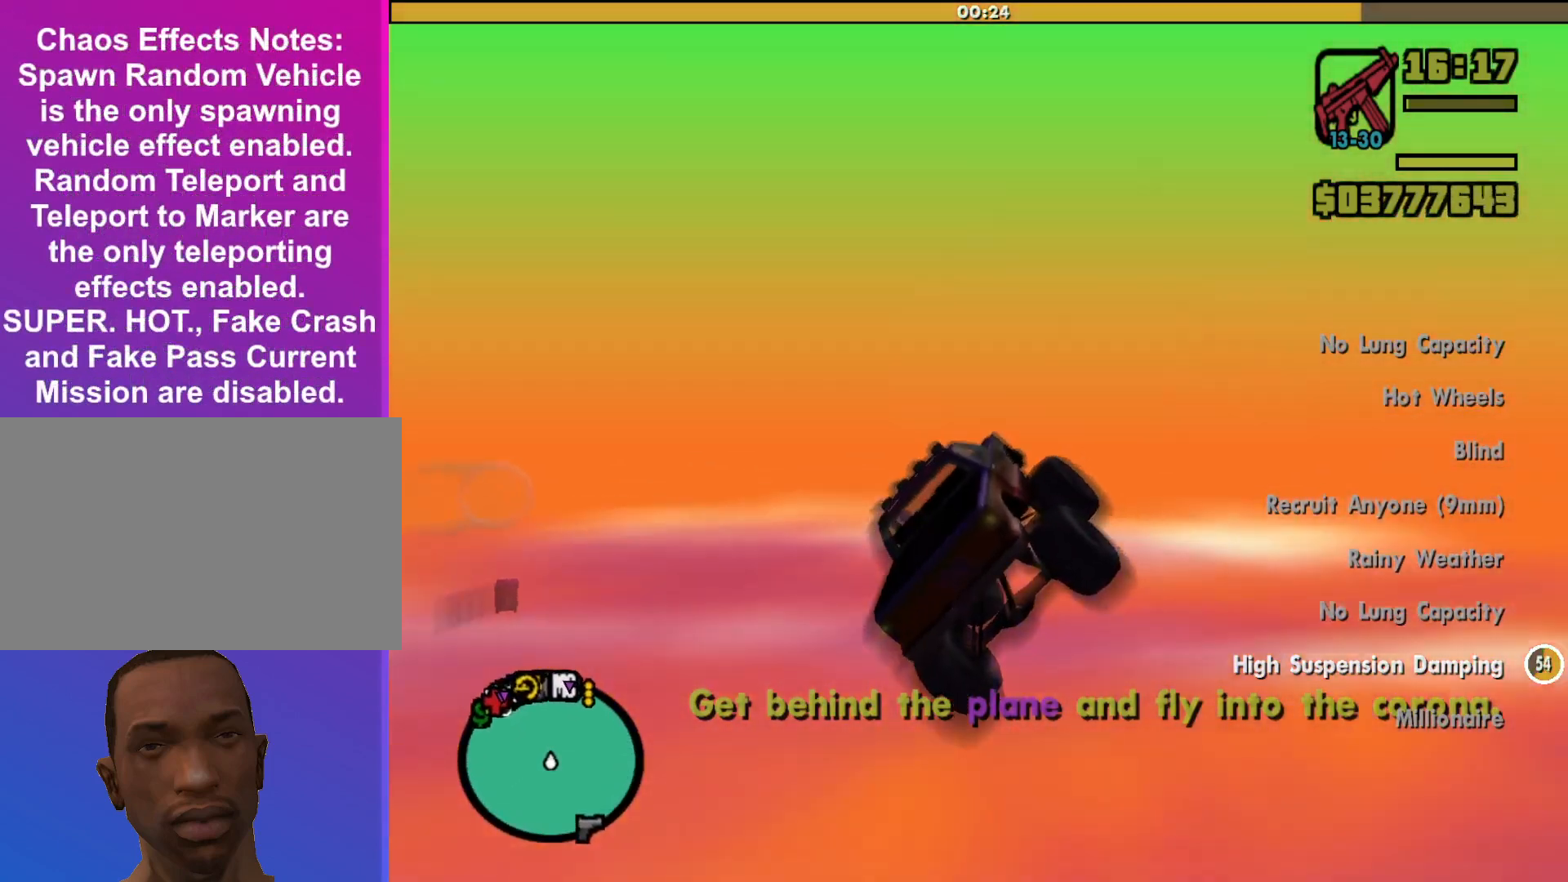
{"keys": ["a"], "mouse": [], "events": [[267, "a", "down"]]}
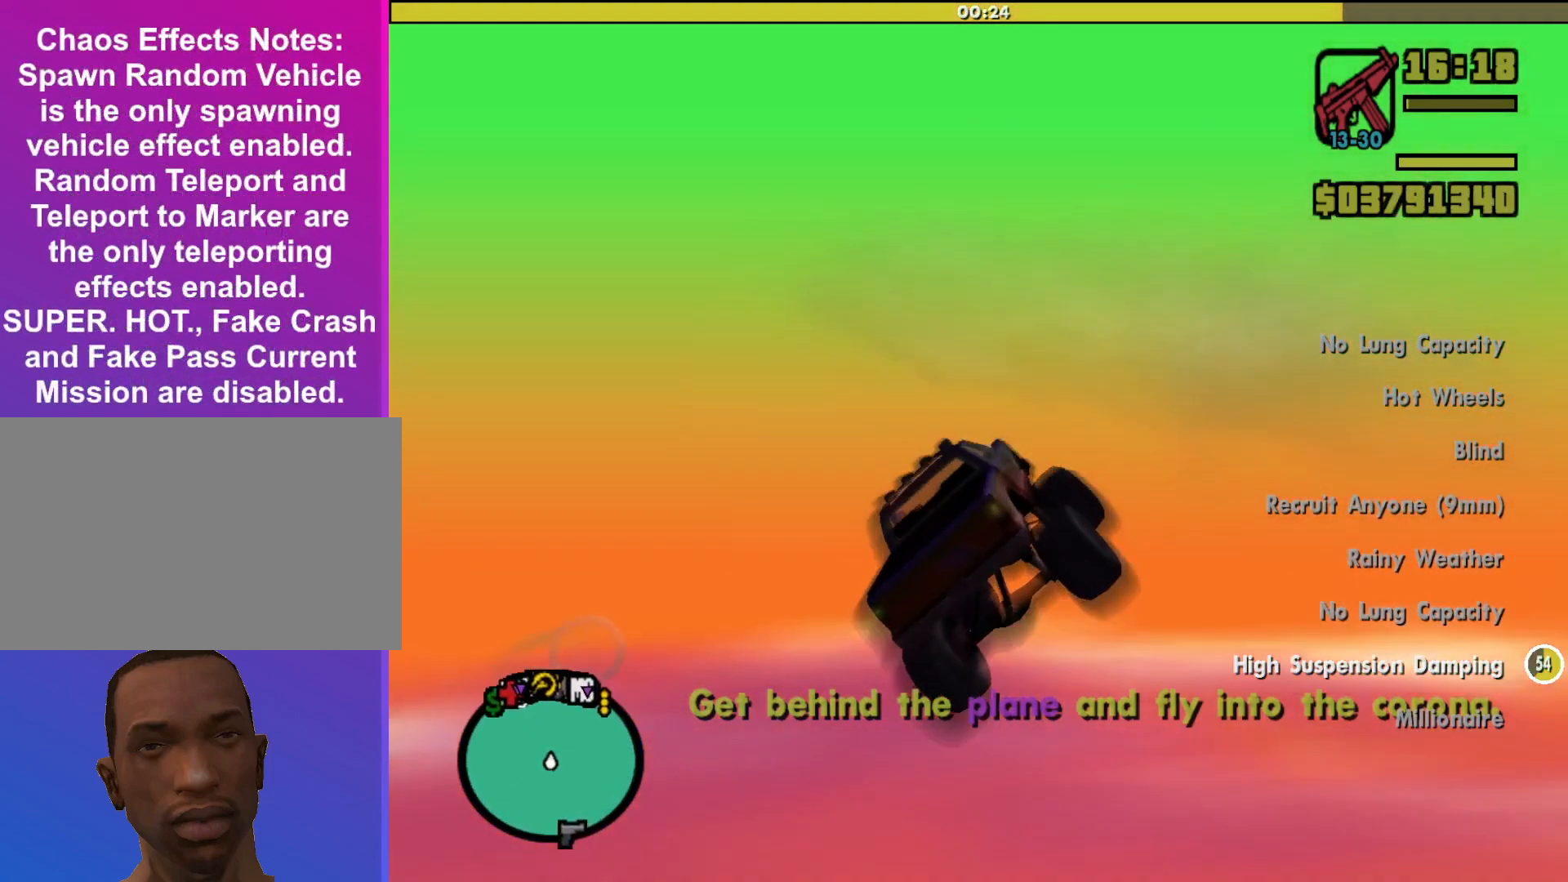
{"keys": ["w"], "mouse": [], "events": [[100, "w", "down"], [200, "a", "up"]]}
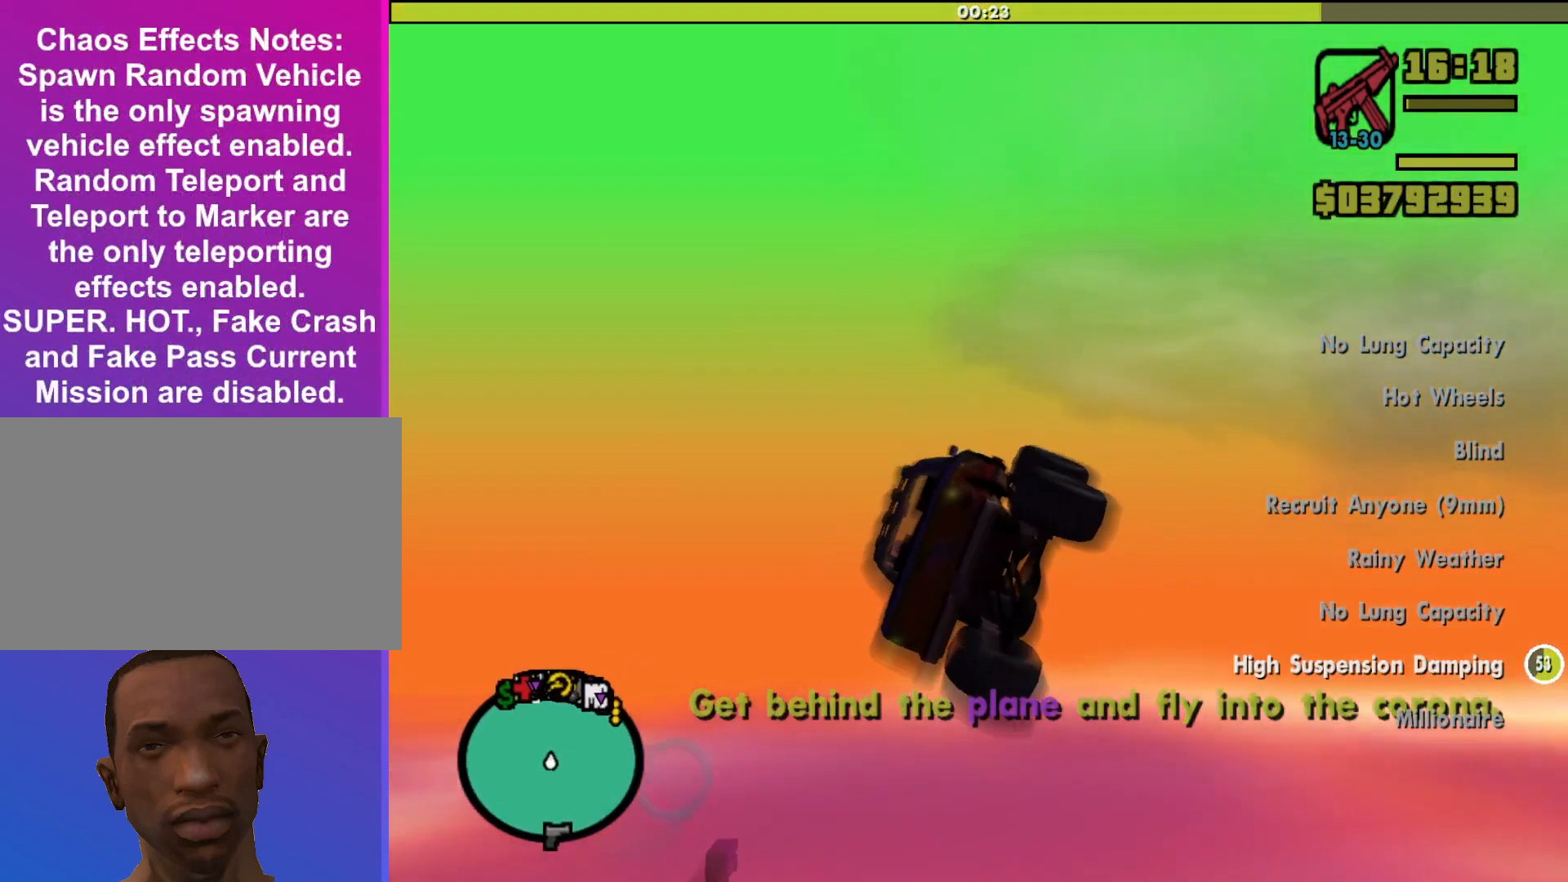
{"keys": ["d", "up"], "mouse": [], "events": [[67, "a", "down"], [167, "a", "up"], [267, "d", "down"], [333, "up", "down"], [333, "w", "up"]]}
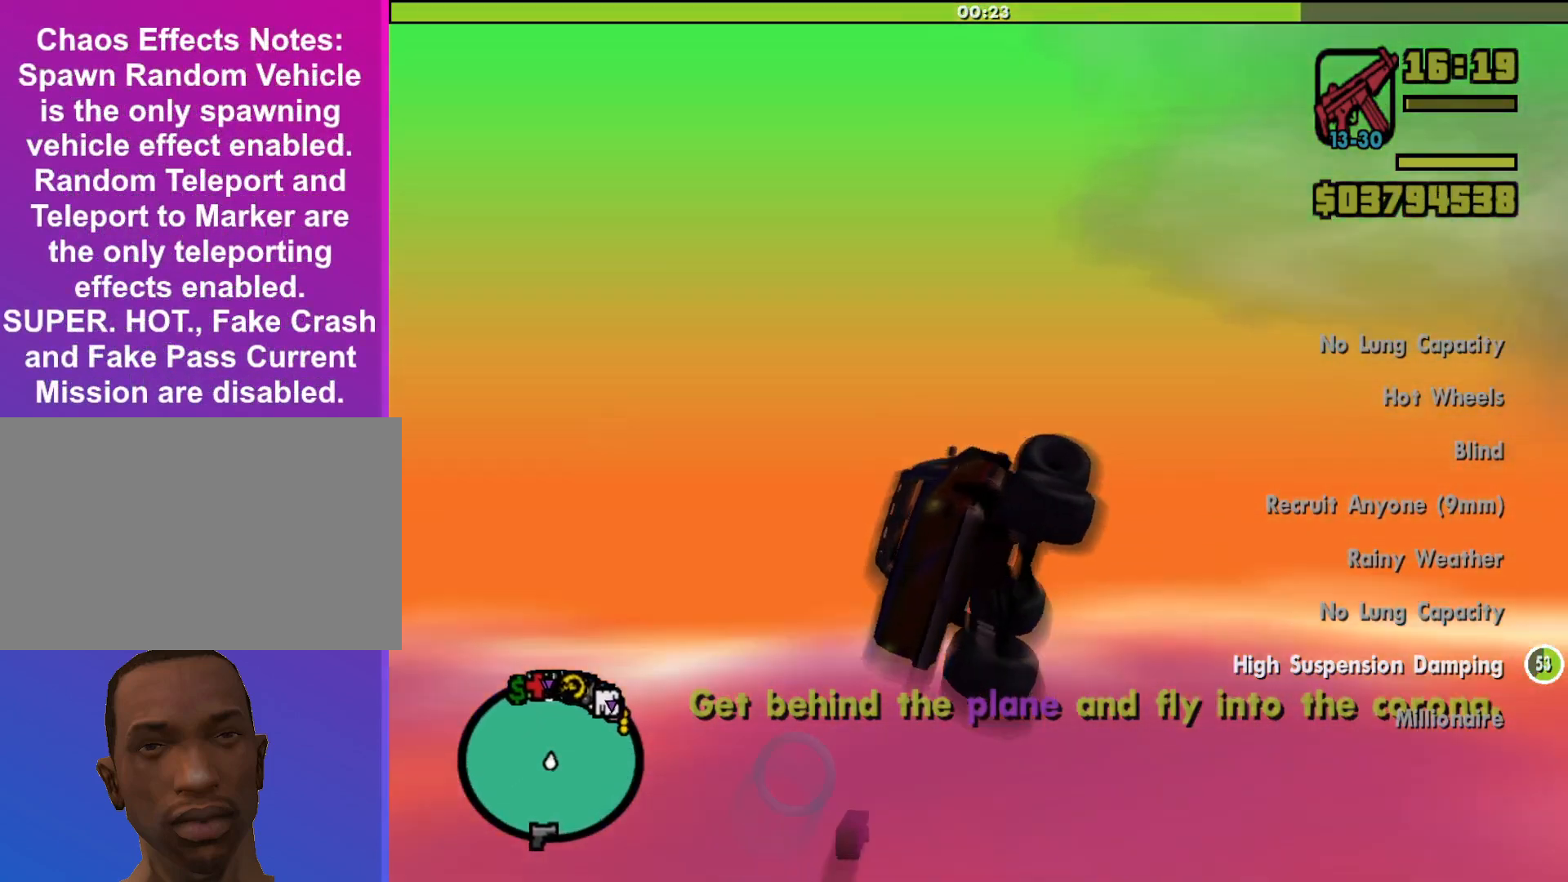
{"keys": ["a"], "mouse": [], "events": [[233, "d", "up"], [433, "a", "down"], [433, "up", "up"]]}
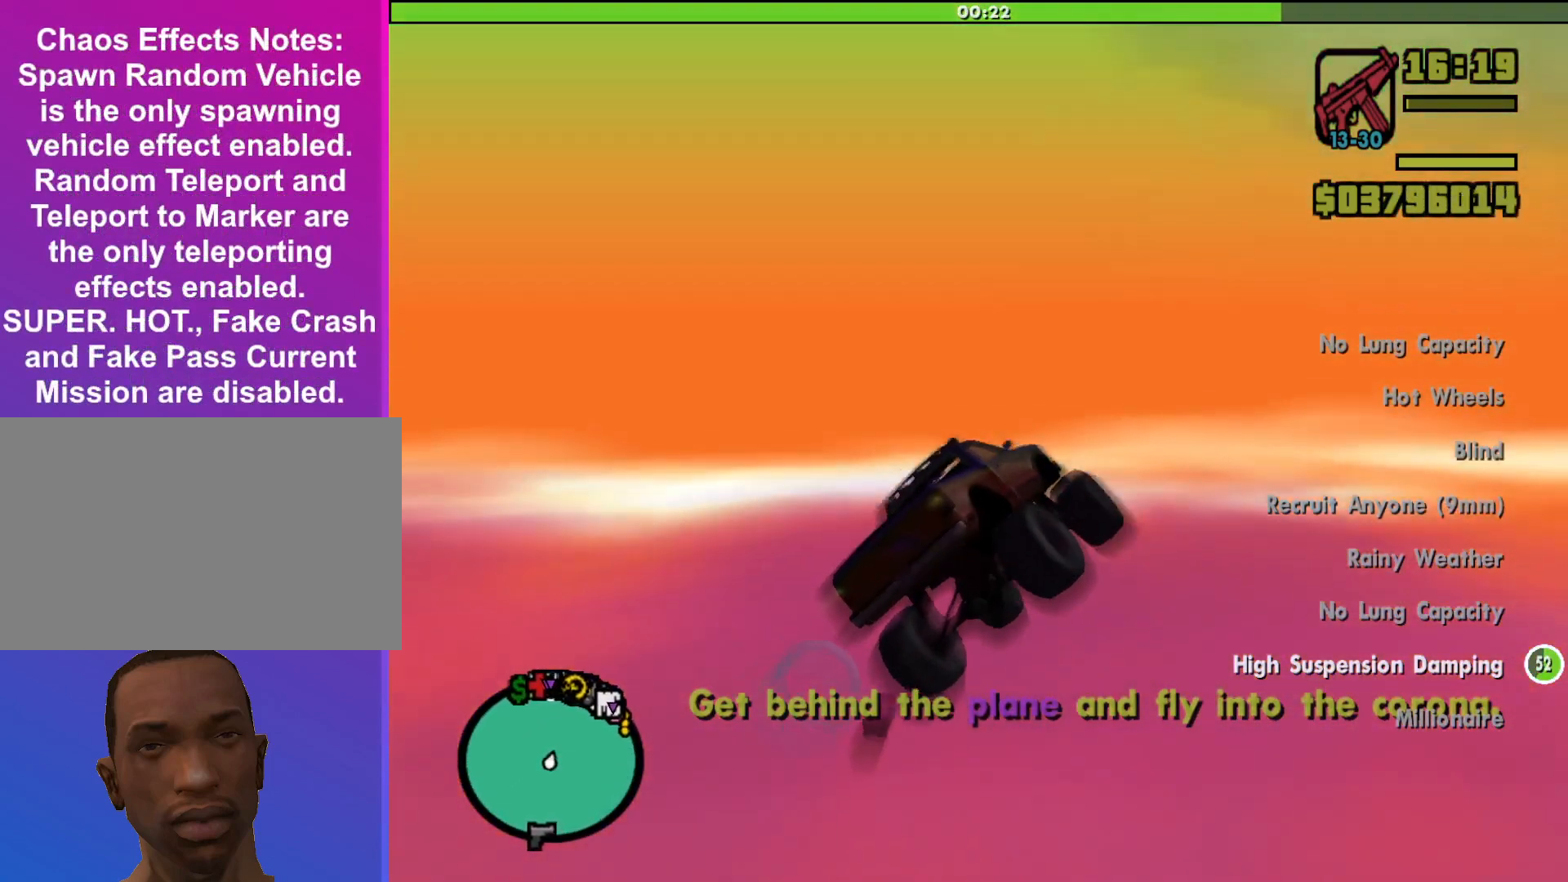
{"keys": ["s"], "mouse": [], "events": [[367, "a", "up"], [433, "s", "down"]]}
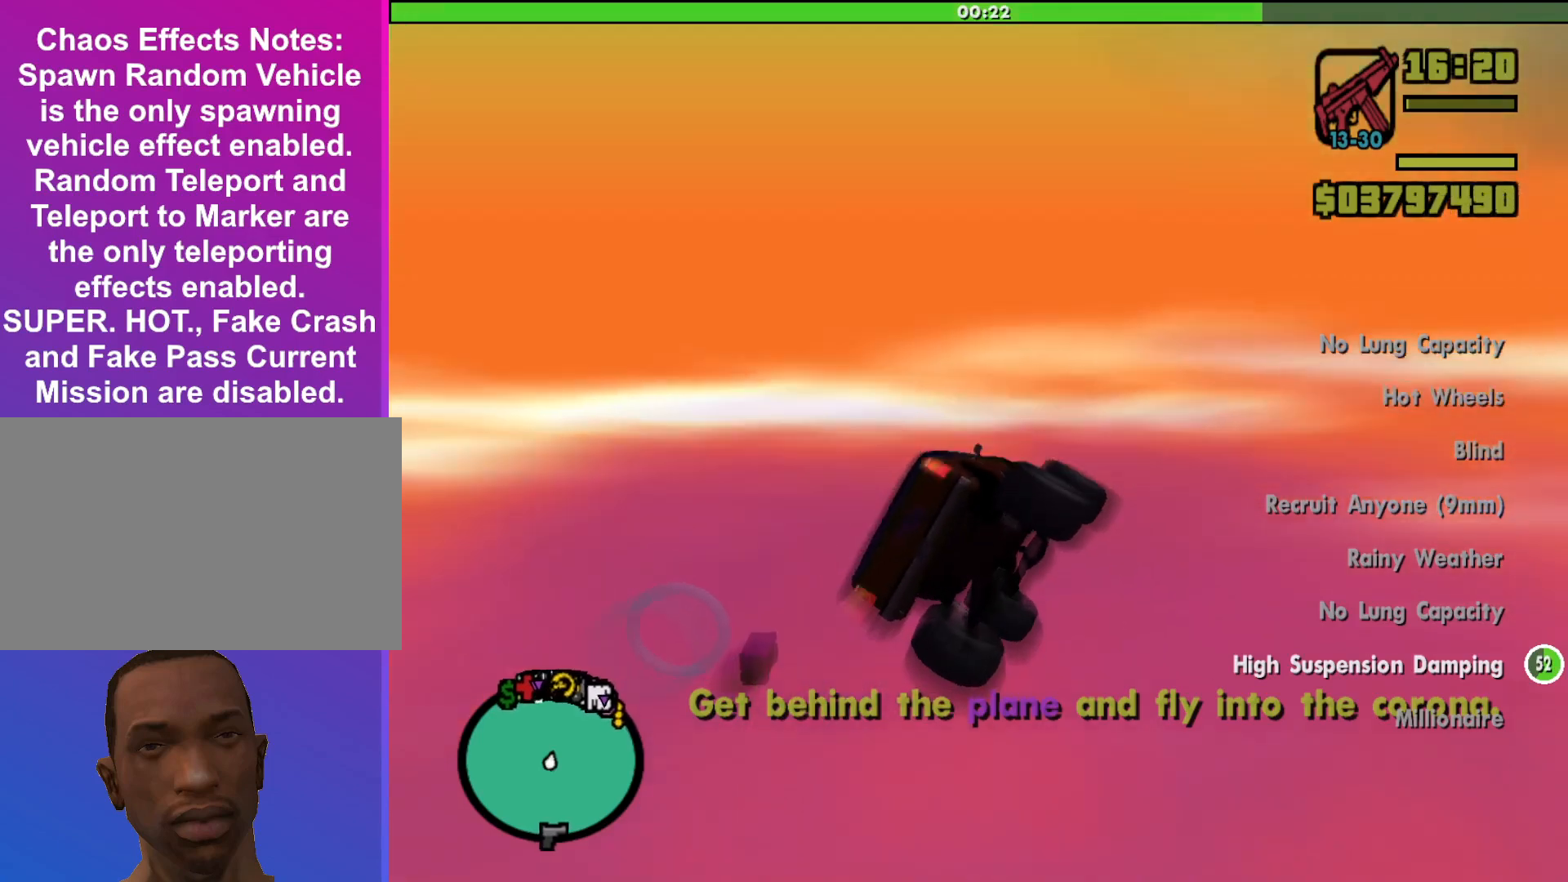
{"keys": ["d", "down", "s"], "mouse": [], "events": [[167, "a", "down"], [333, "a", "up"], [333, "down", "down"], [500, "d", "down"]]}
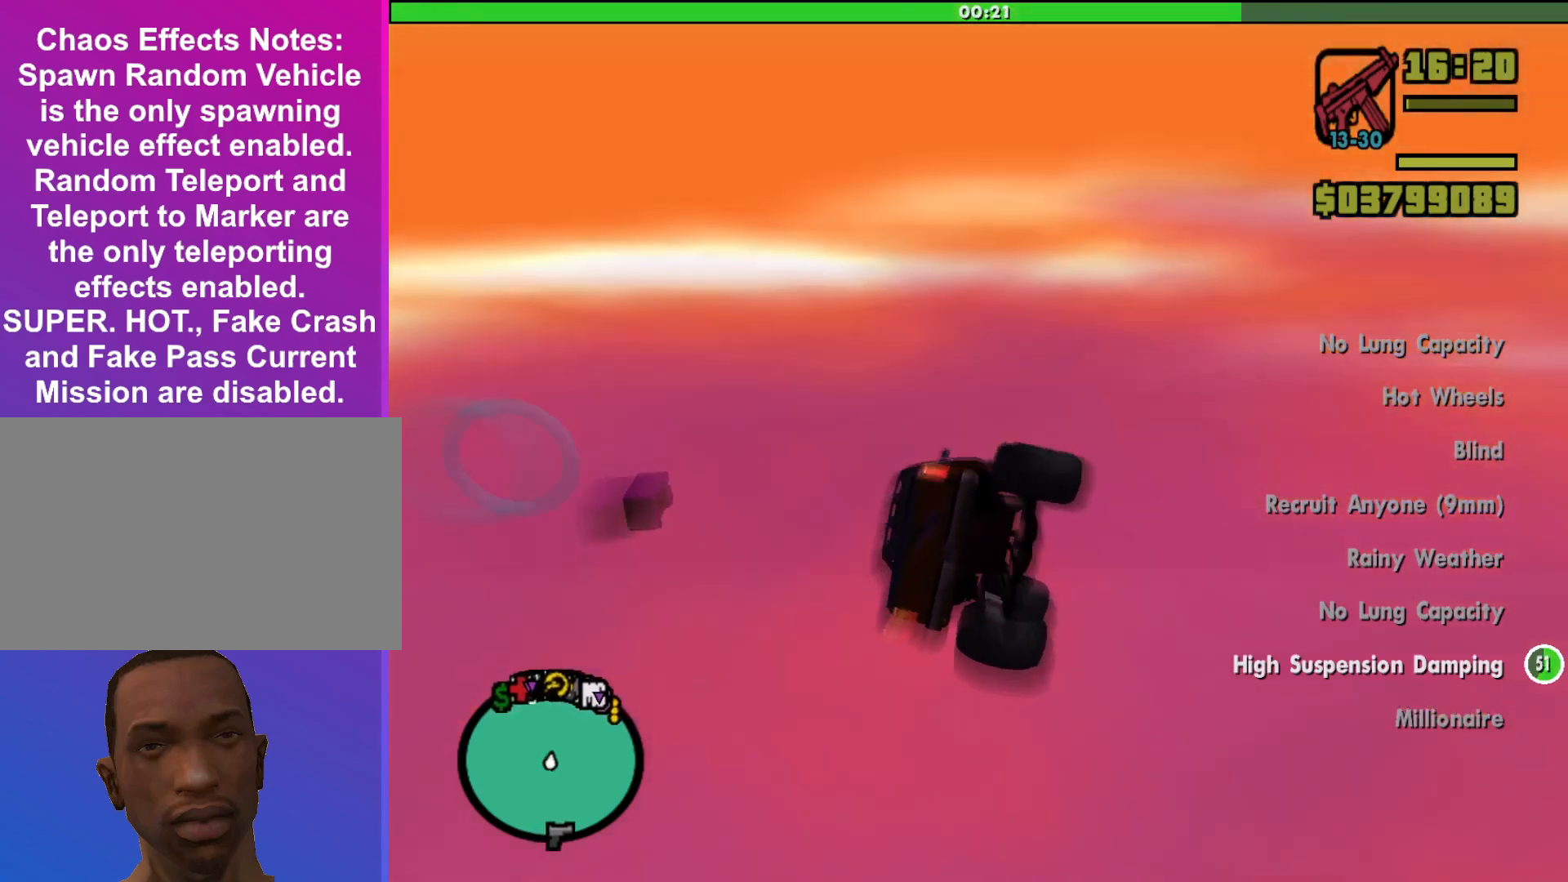
{"keys": ["down", "s"], "mouse": [], "events": [[33, "s", "up"], [133, "d", "up"], [133, "s", "down"]]}
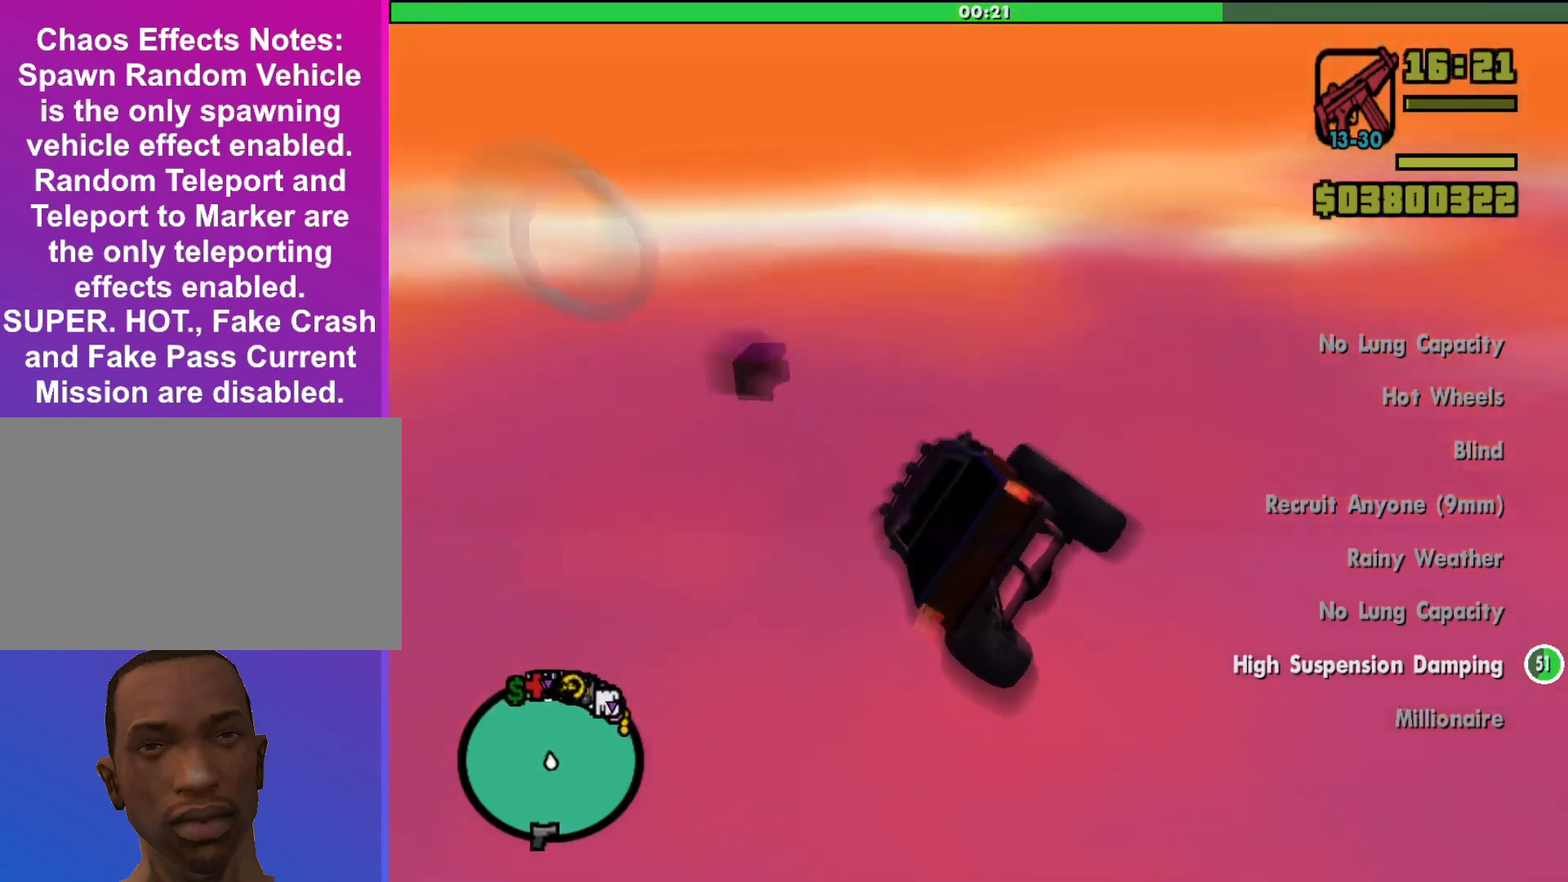
{"keys": ["d", "down", "right", "w"], "mouse": [], "events": [[67, "d", "down"], [67, "s", "up"], [167, "right", "down"], [300, "w", "down"]]}
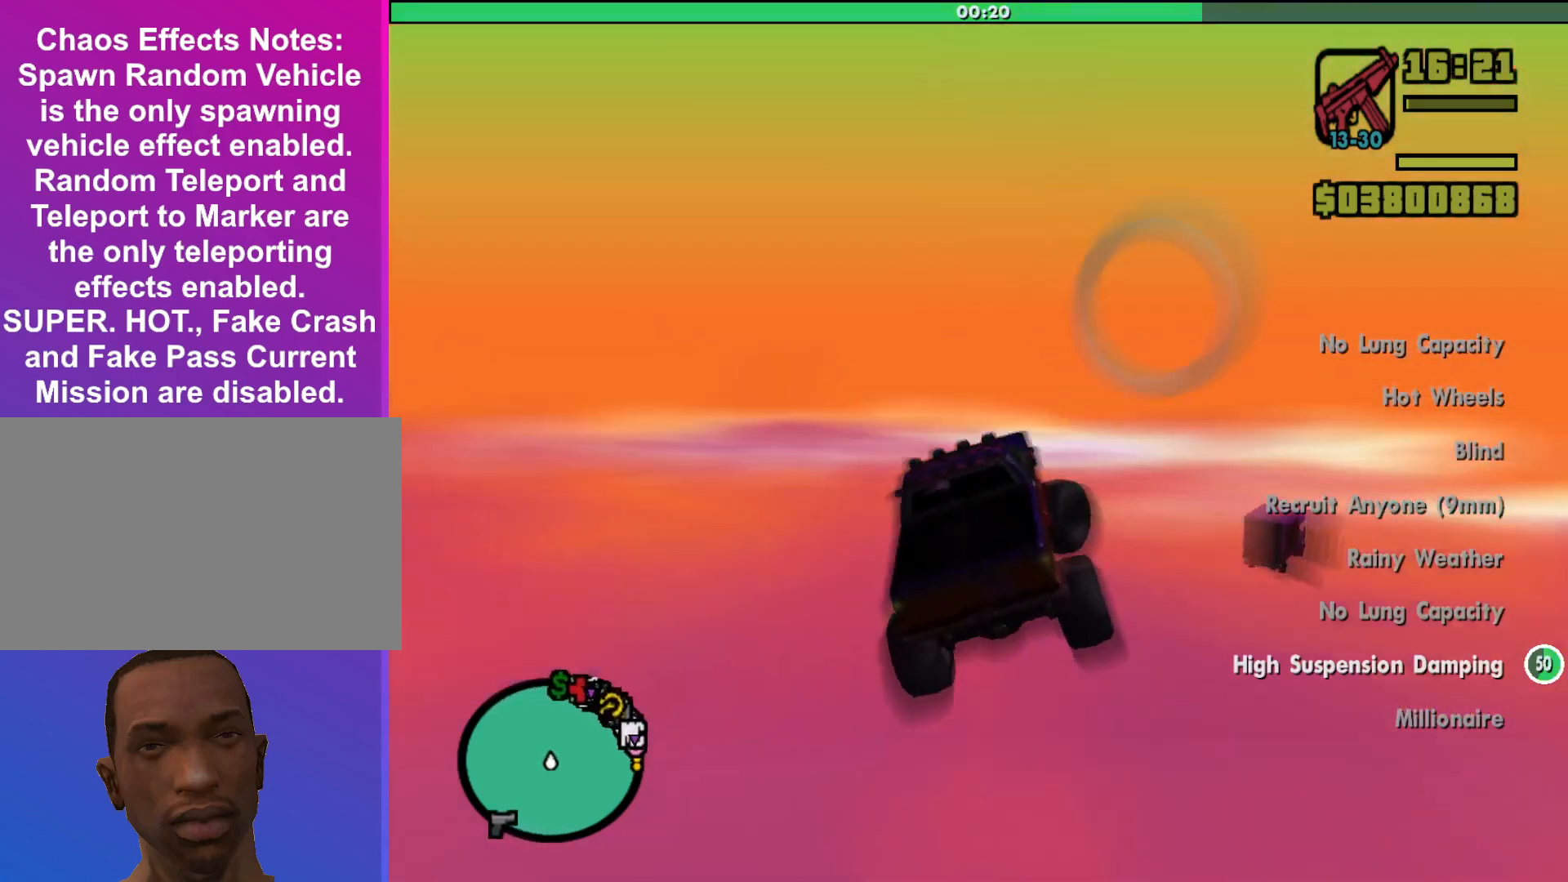
{"keys": [], "mouse": [], "events": [[233, "down", "up"], [333, "right", "up"], [367, "w", "up"], [467, "d", "up"]]}
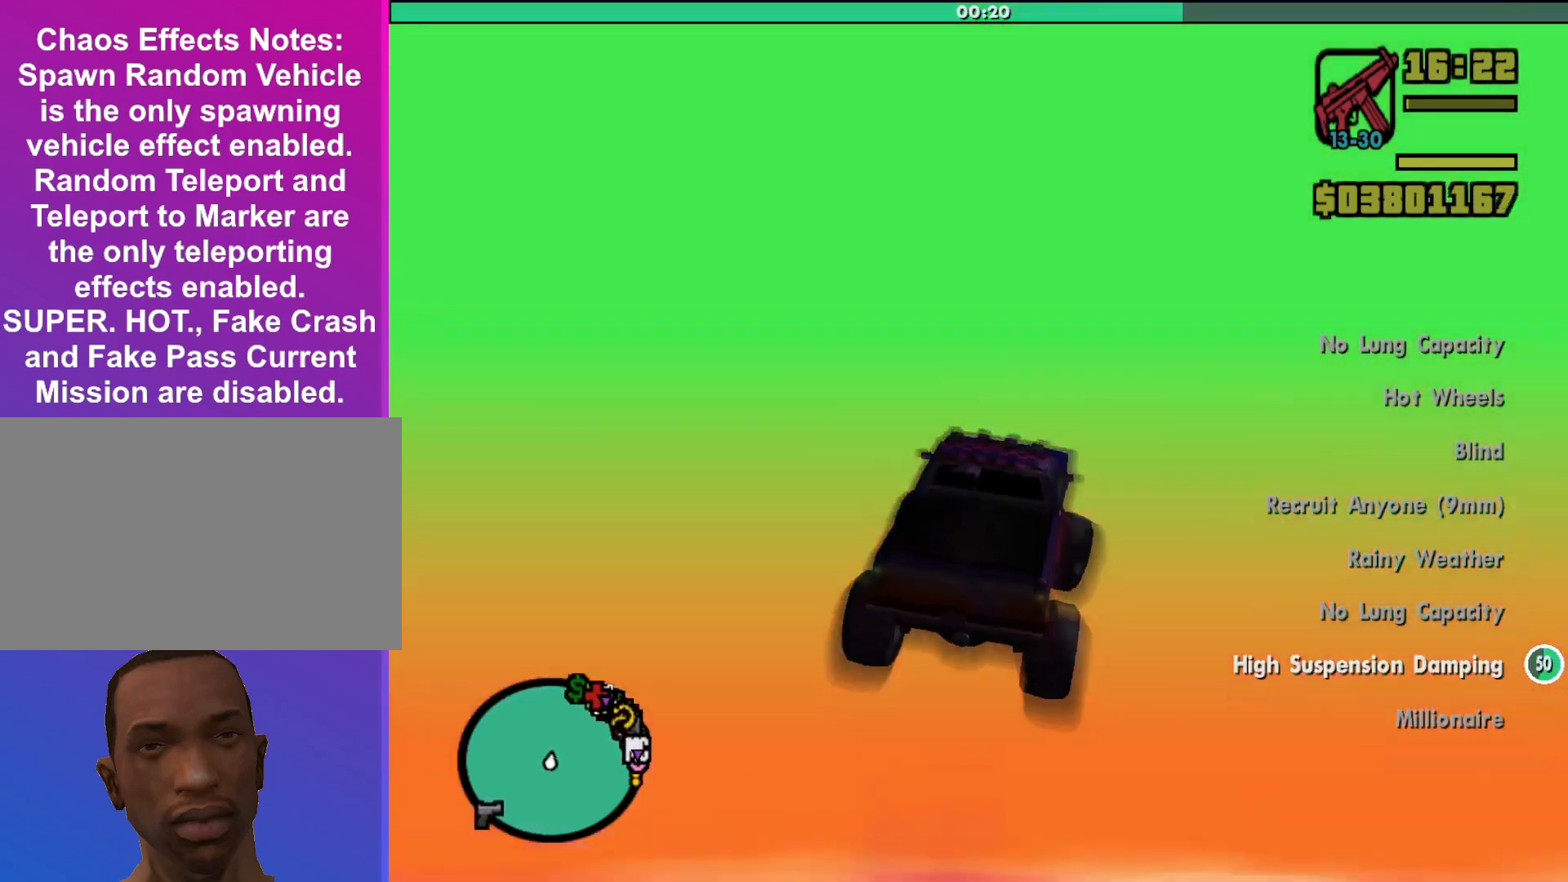
{"keys": [], "mouse": [], "events": []}
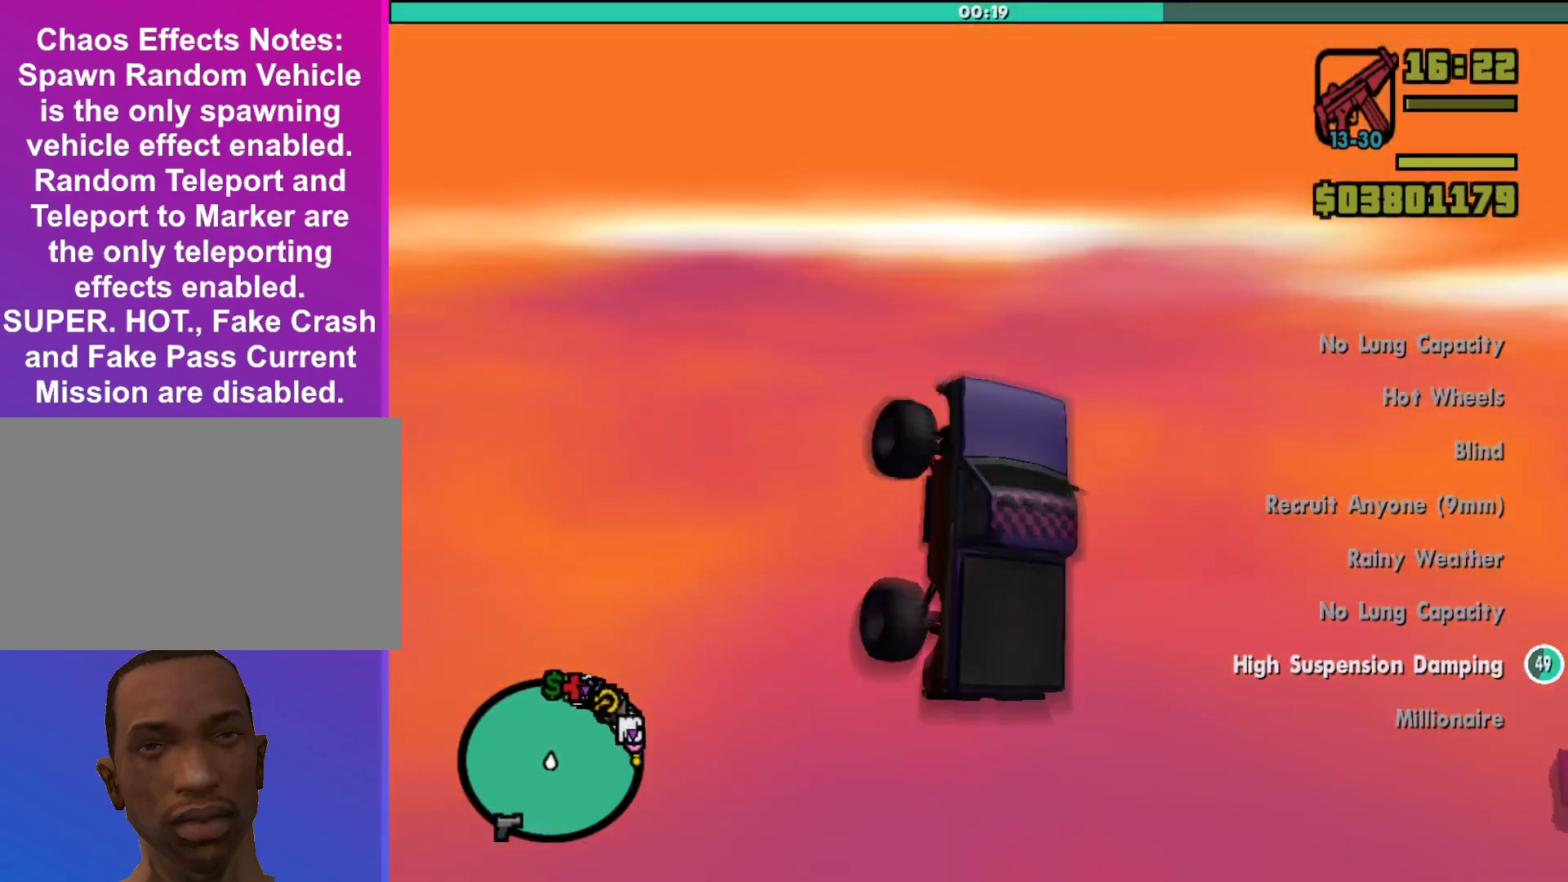
{"keys": ["a"], "mouse": [], "events": [[100, "d", "down"], [100, "w", "down"], [233, "w", "up"], [300, "d", "up"], [433, "a", "down"]]}
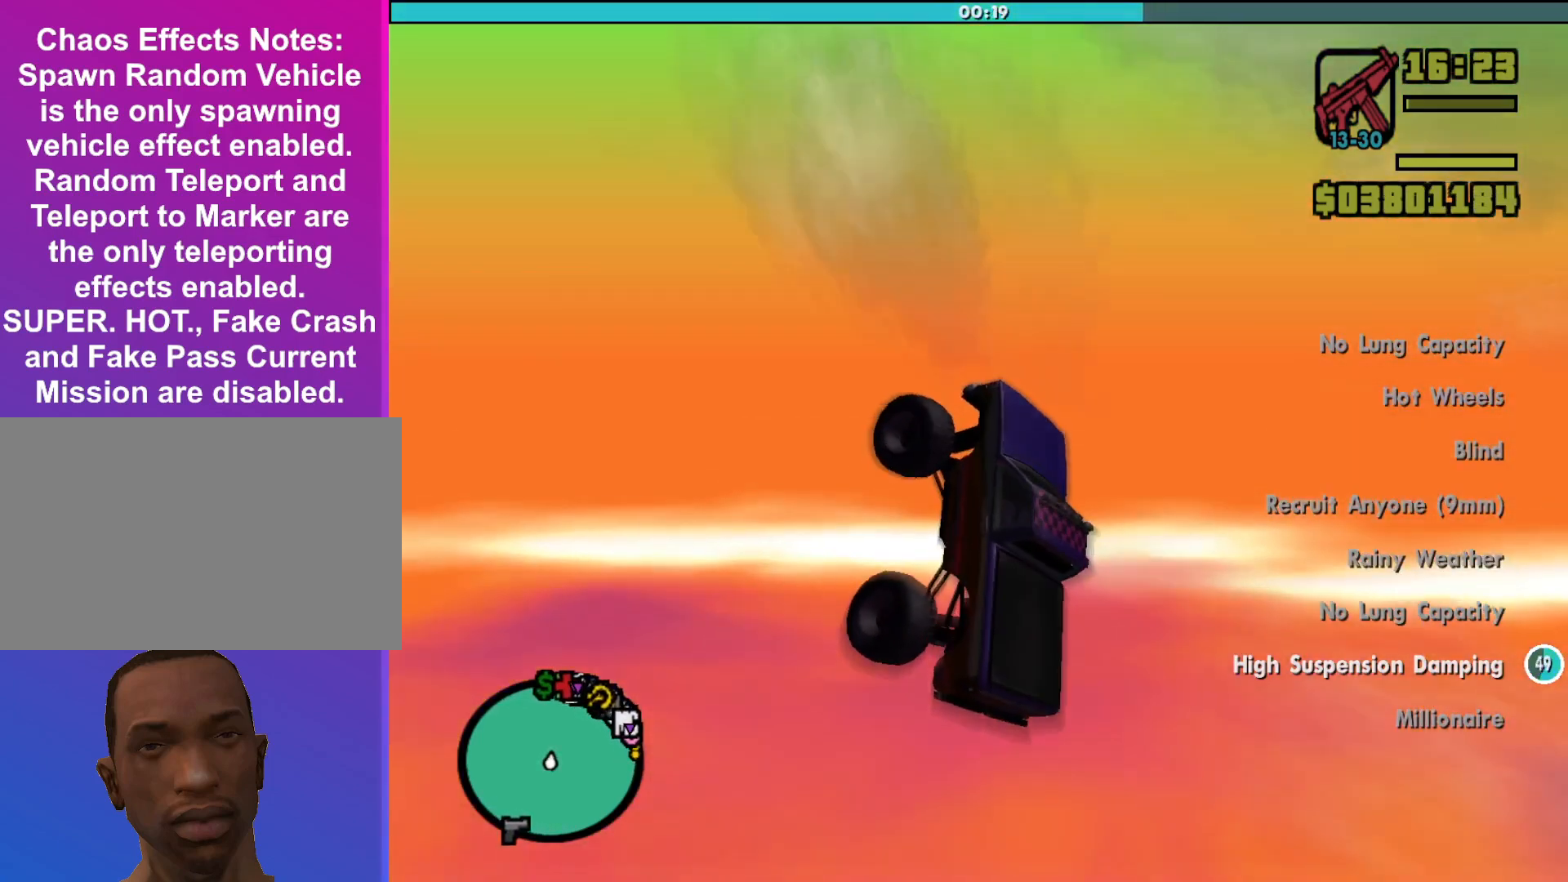
{"keys": ["up"], "mouse": [], "events": [[267, "a", "up"], [267, "up", "down"]]}
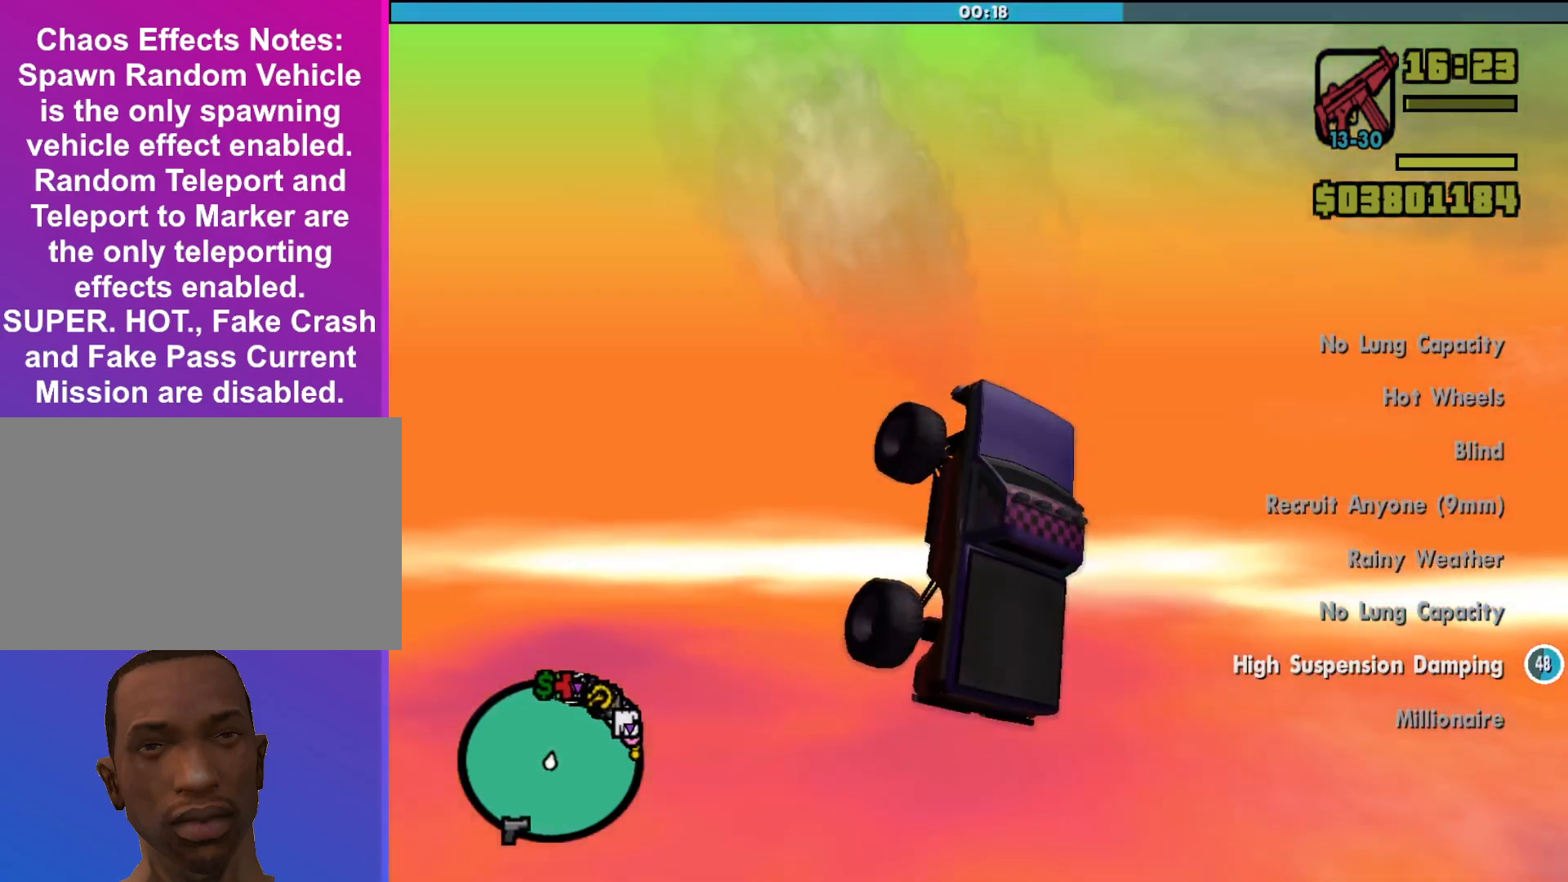
{"keys": ["up"], "mouse": [], "events": []}
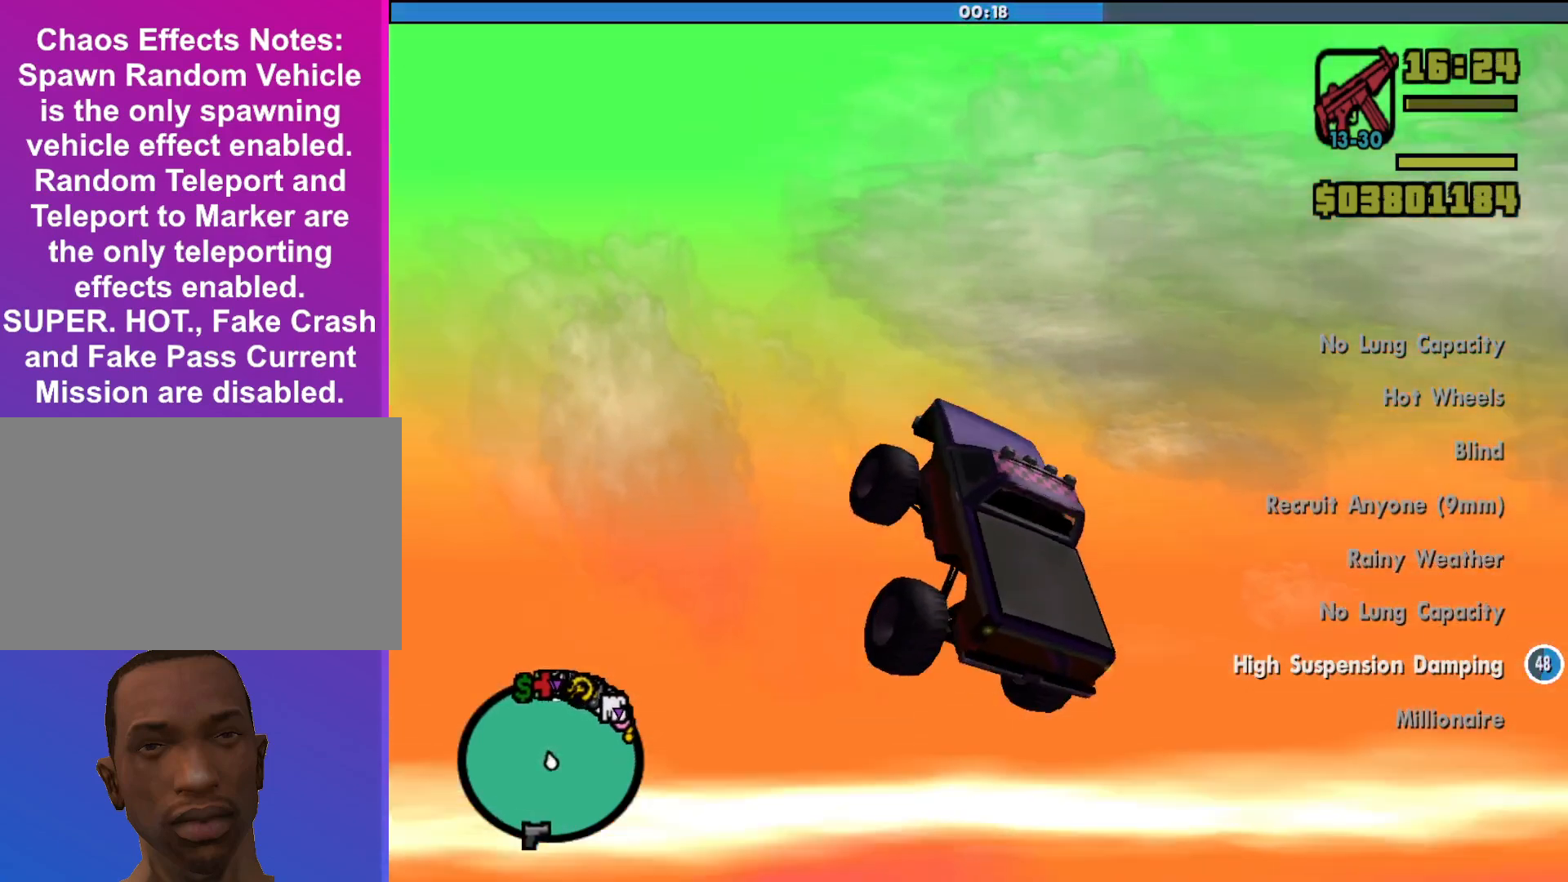
{"keys": ["up"], "mouse": [], "events": [[133, "d", "down"], [233, "d", "up"]]}
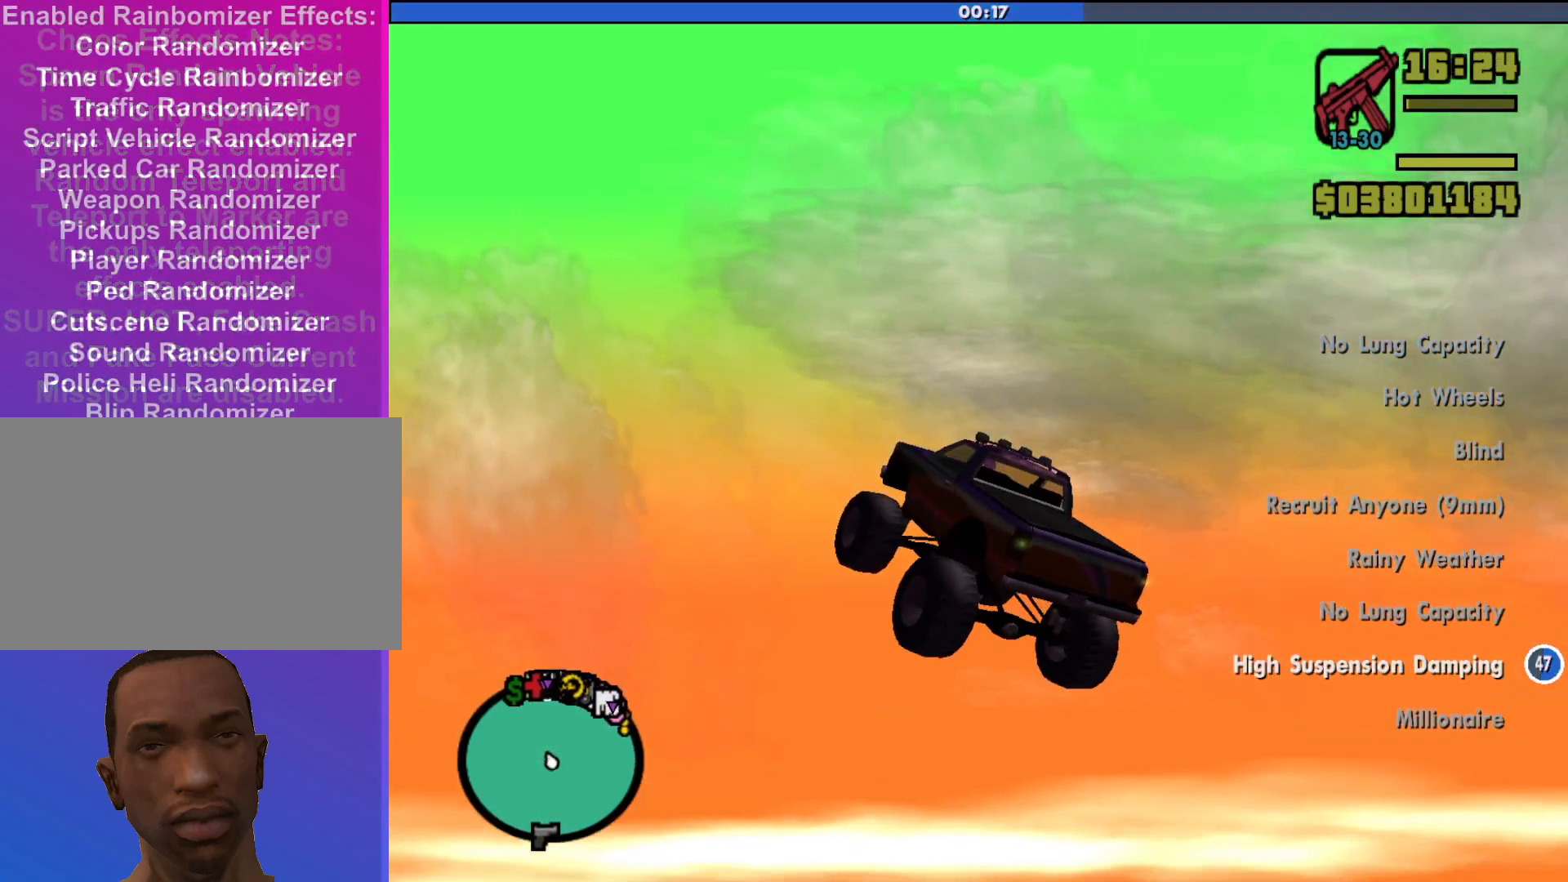
{"keys": [], "mouse": [], "events": [[167, "up", "up"], [200, "q", "down"], [267, "e", "down"], [367, "e", "up"], [367, "q", "up"]]}
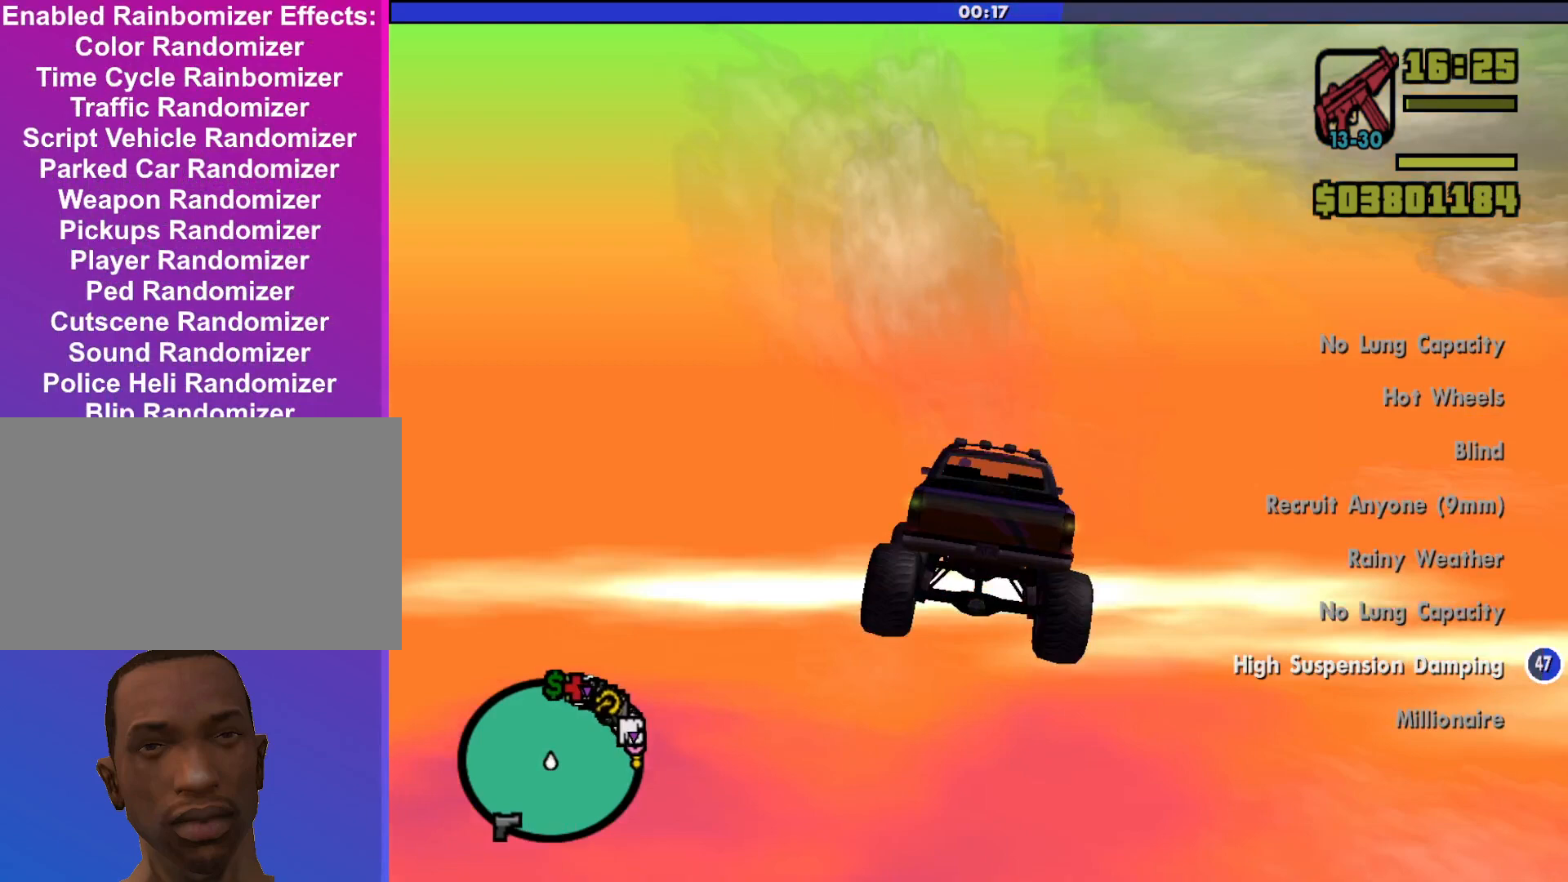
{"keys": ["a"], "mouse": [], "events": [[467, "a", "down"]]}
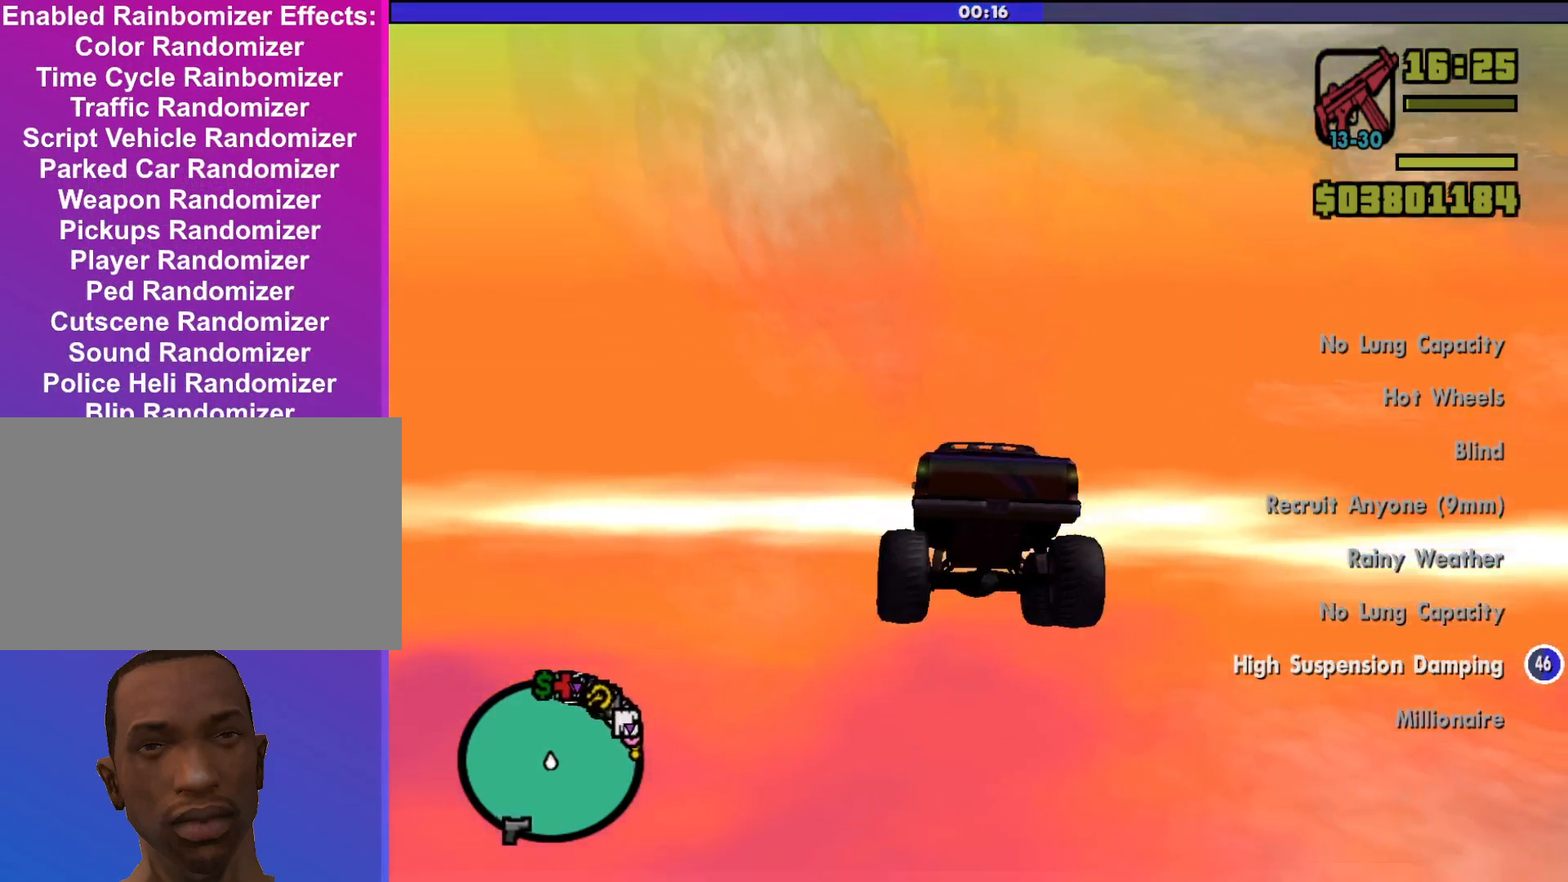
{"keys": [], "mouse": [], "events": [[33, "a", "up"], [167, "d", "down"], [267, "d", "up"]]}
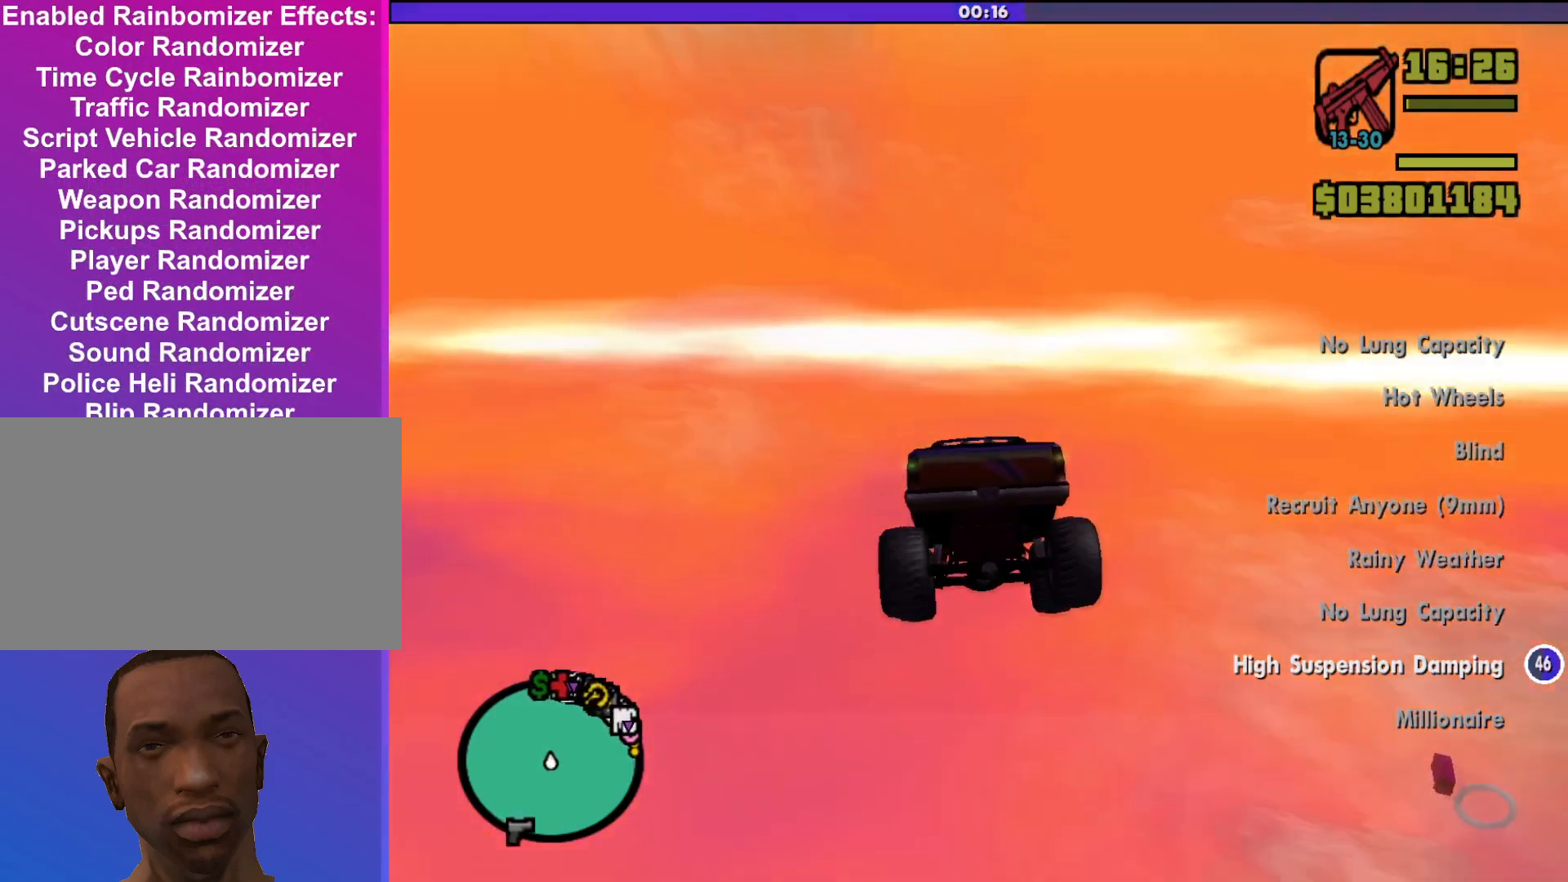
{"keys": ["d", "s"], "mouse": [], "events": [[233, "d", "down"], [433, "s", "down"]]}
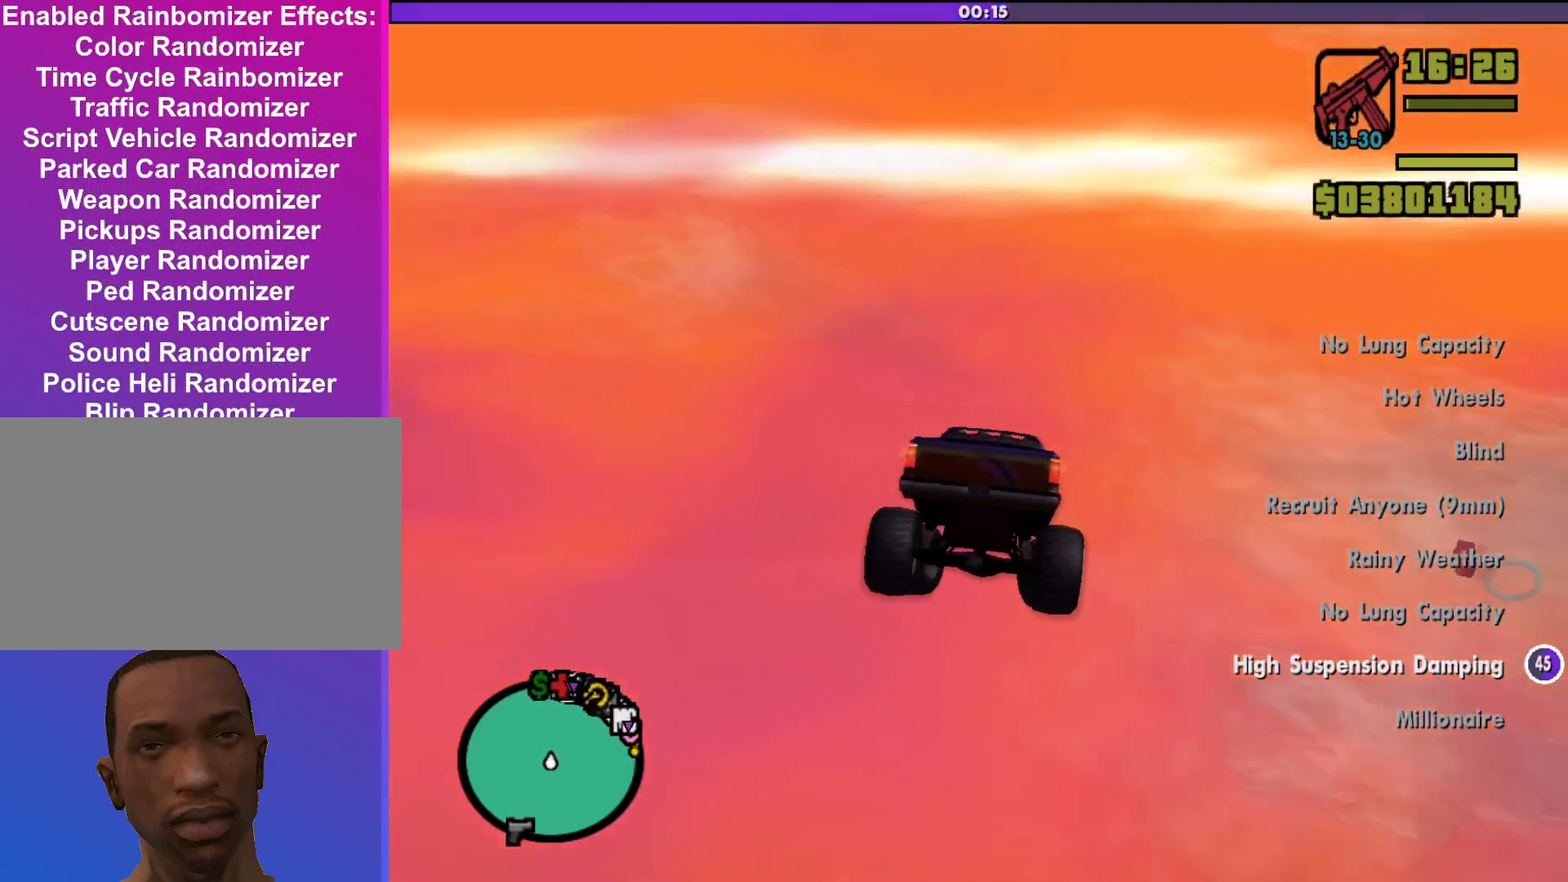
{"keys": ["down", "s"], "mouse": [], "events": [[67, "down", "down"], [300, "d", "up"]]}
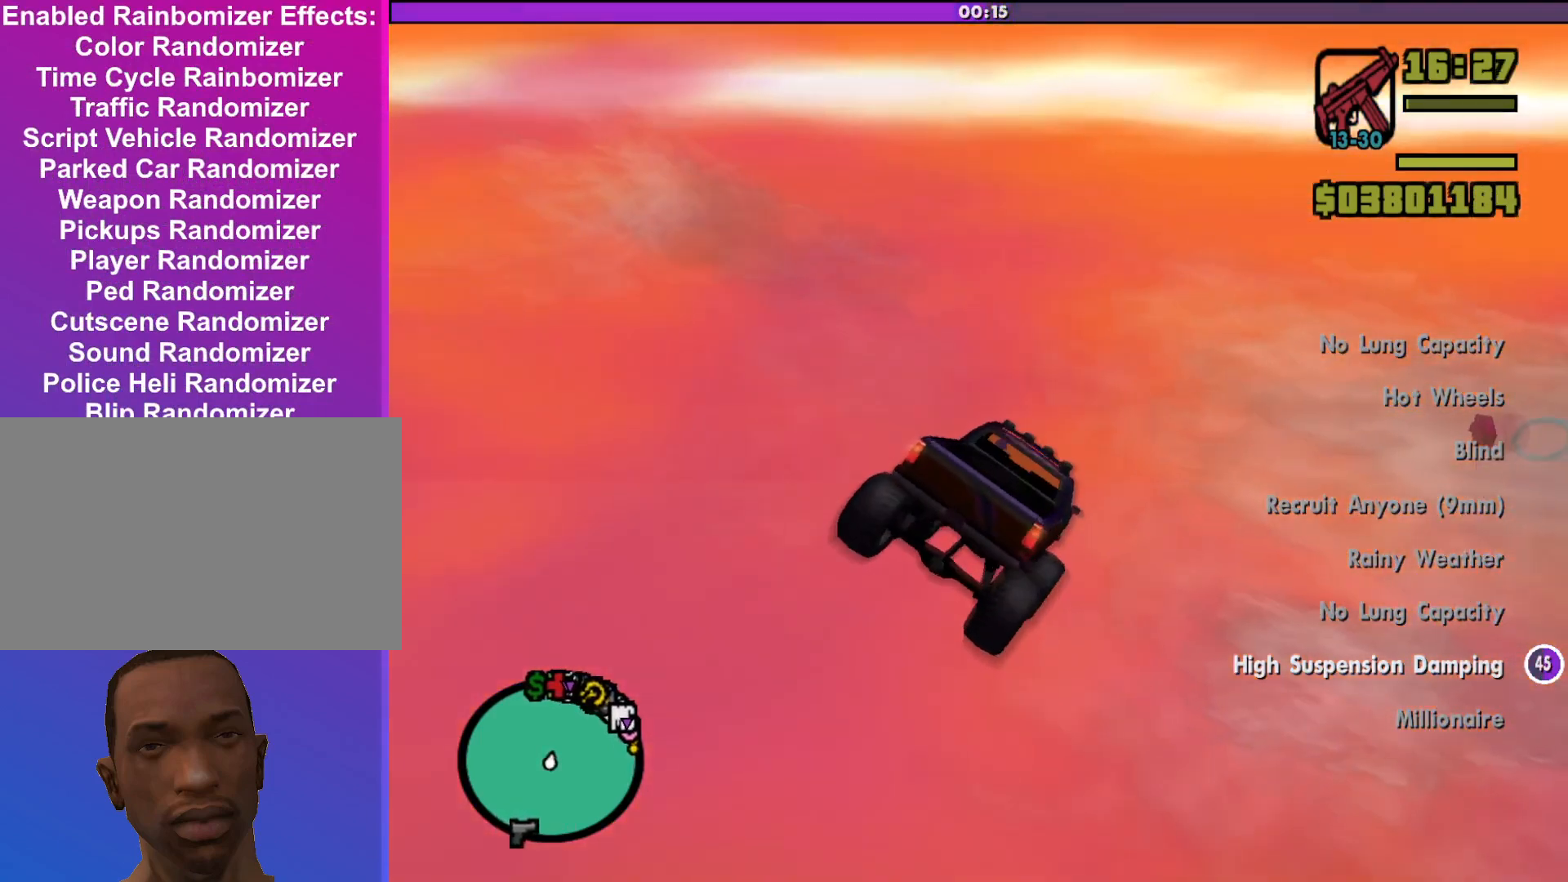
{"keys": ["a"], "mouse": [], "events": [[100, "down", "up"], [233, "s", "up"], [433, "a", "down"]]}
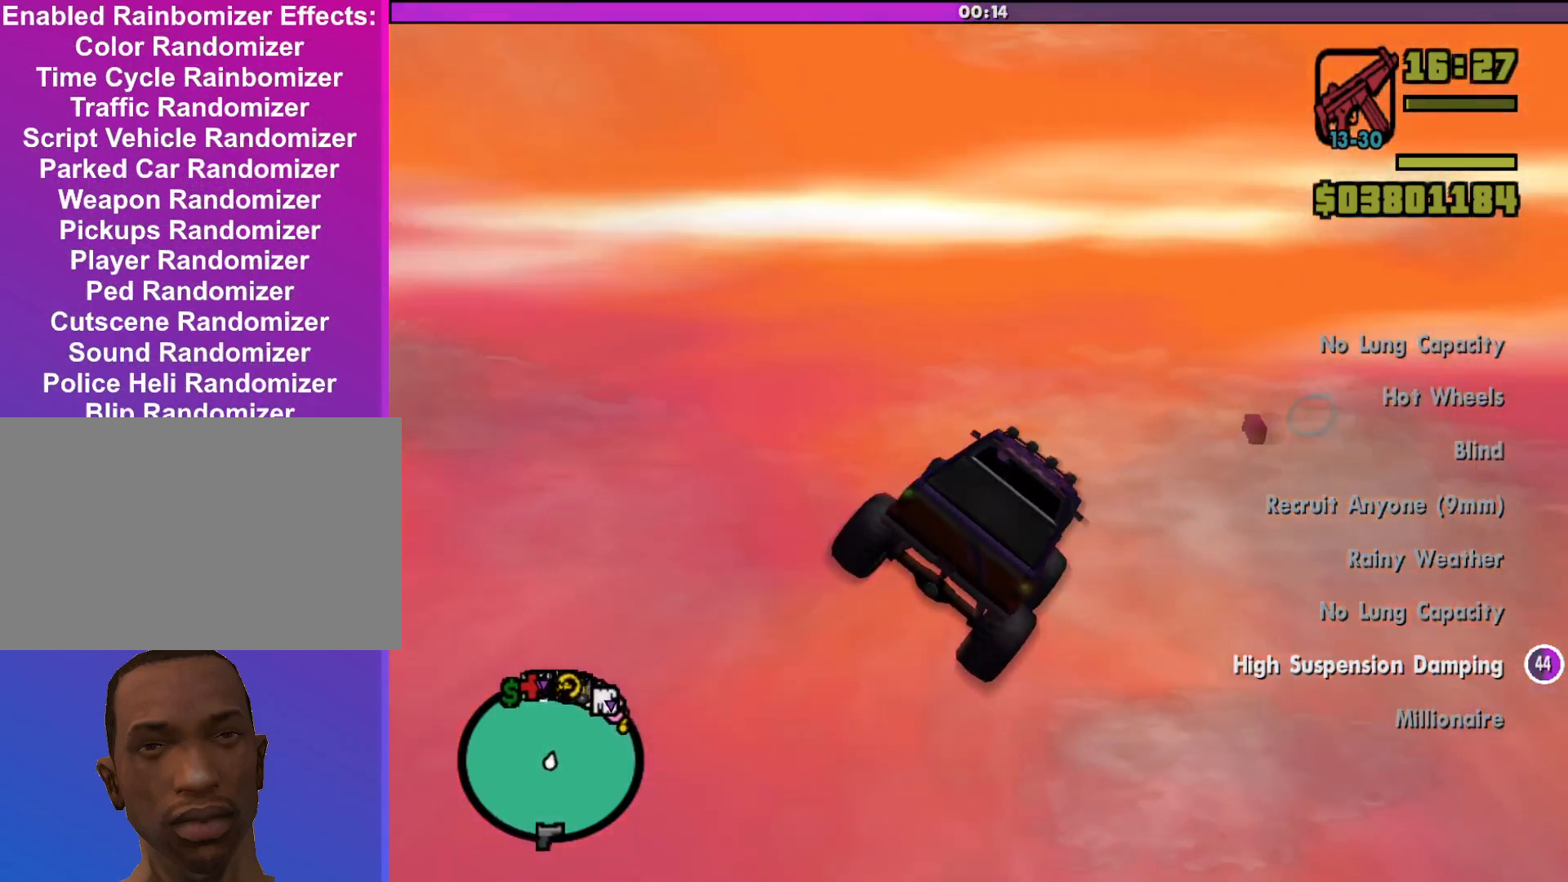
{"keys": ["a", "up", "w"], "mouse": [], "events": [[133, "a", "up"], [333, "a", "down"], [367, "w", "down"], [500, "up", "down"]]}
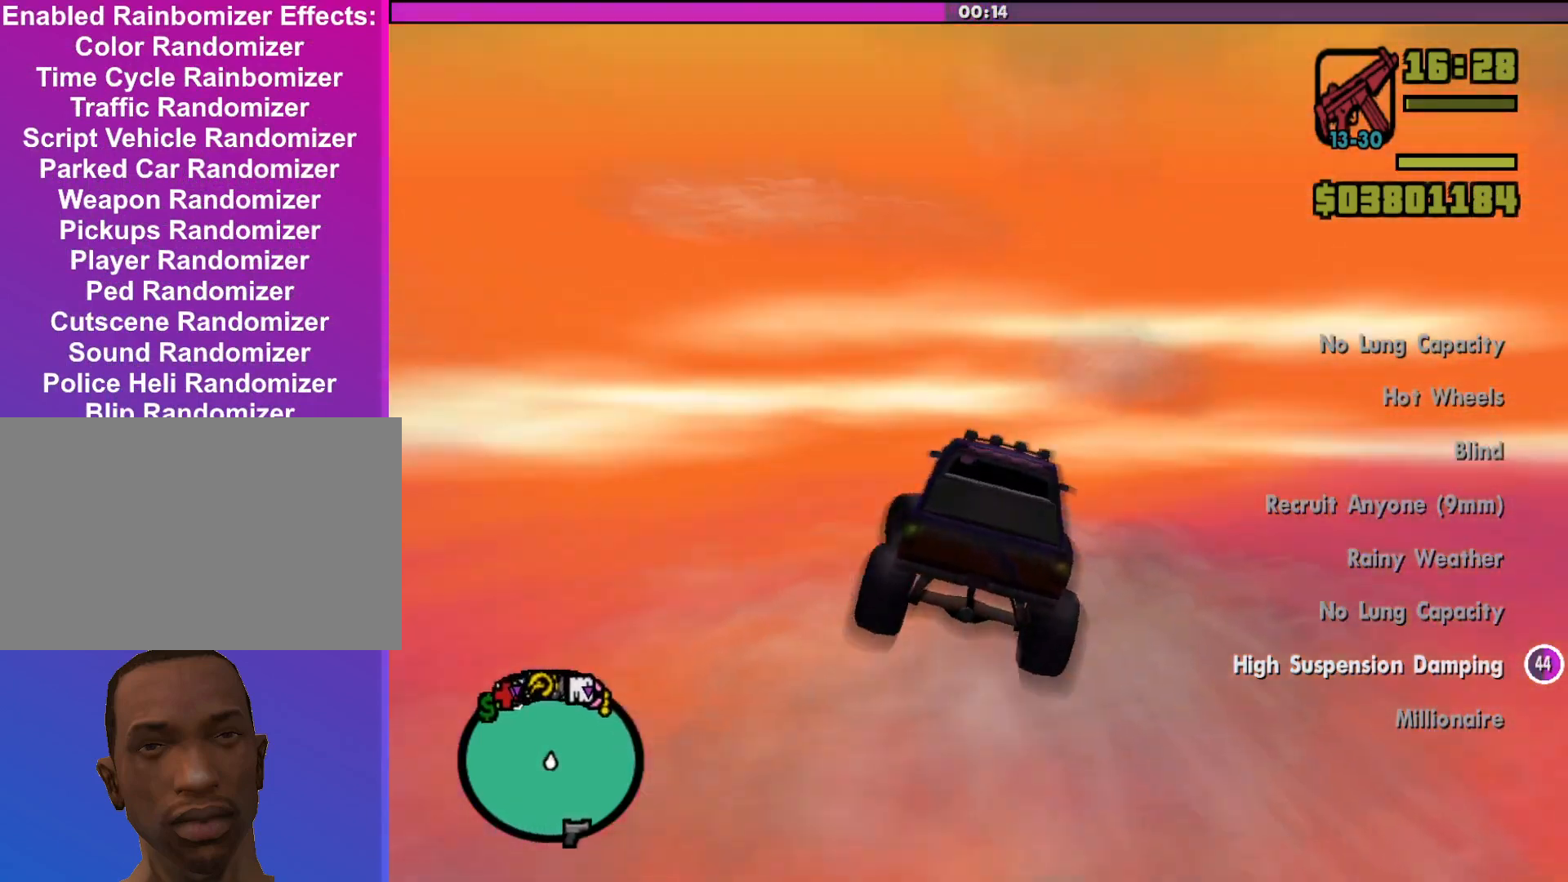
{"keys": ["a", "up", "w"], "mouse": [], "events": [[100, "a", "up"], [367, "a", "down"]]}
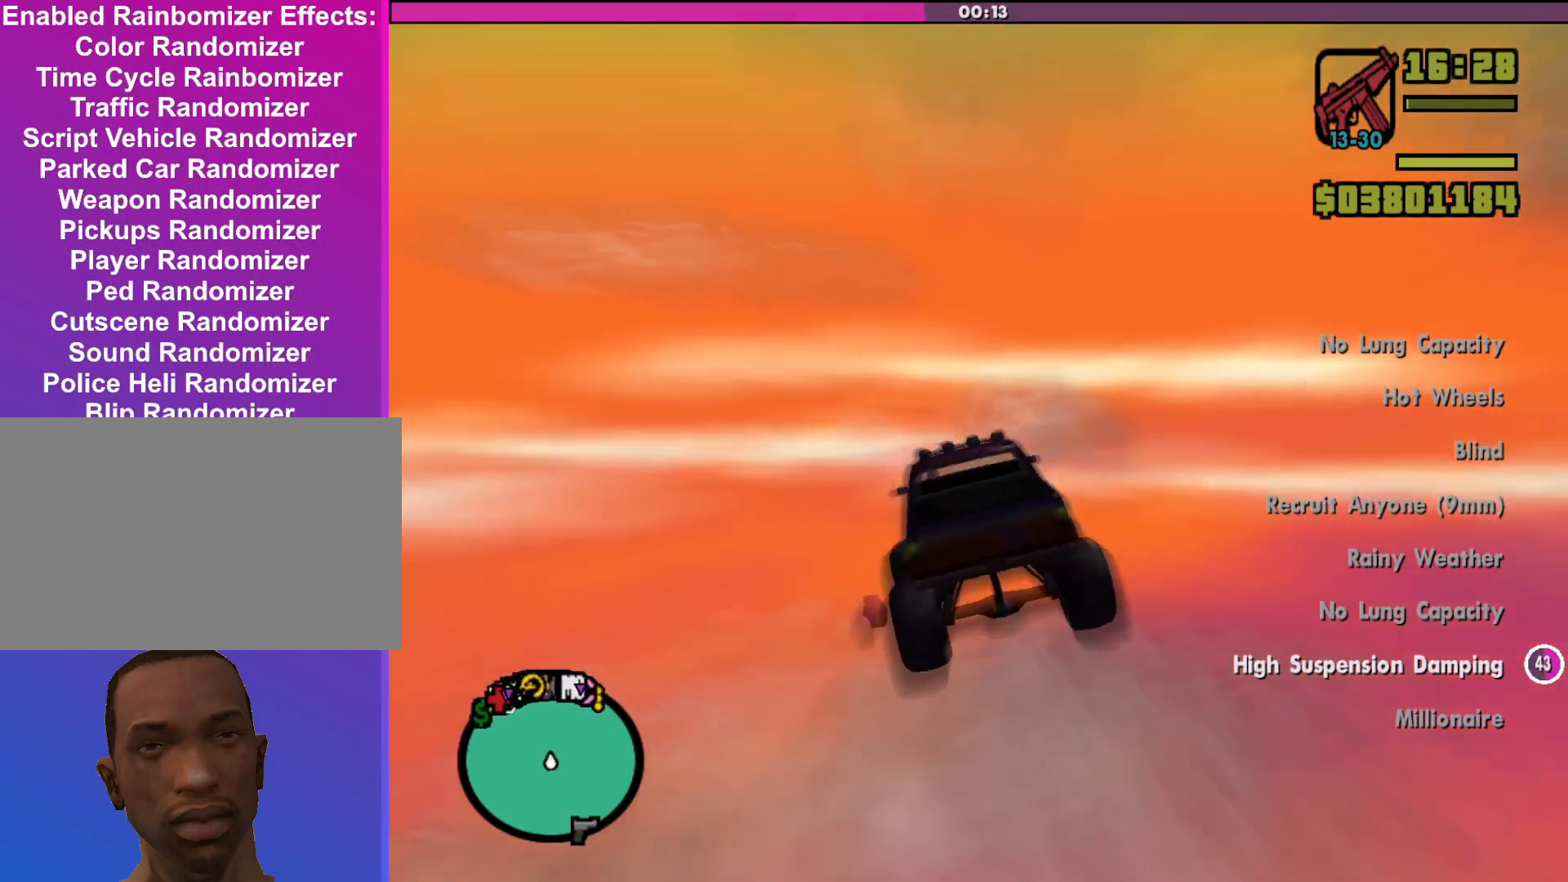
{"keys": ["w"], "mouse": [], "events": [[133, "a", "up"], [133, "up", "up"]]}
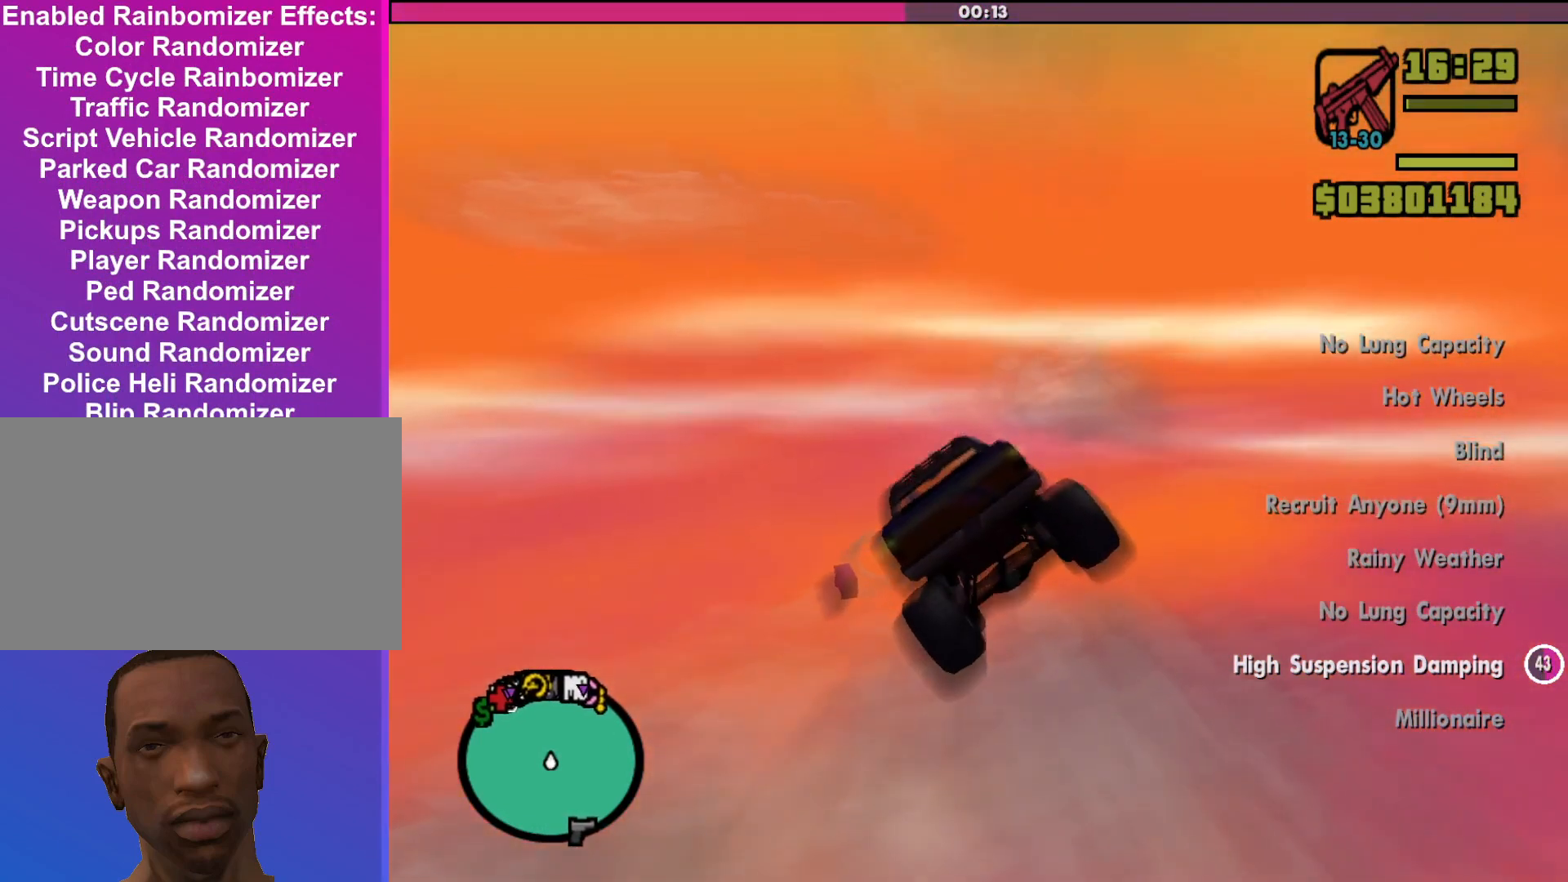
{"keys": ["down", "right", "w"], "mouse": [], "events": [[167, "a", "down"], [367, "a", "up"], [367, "down", "down"], [400, "right", "down"]]}